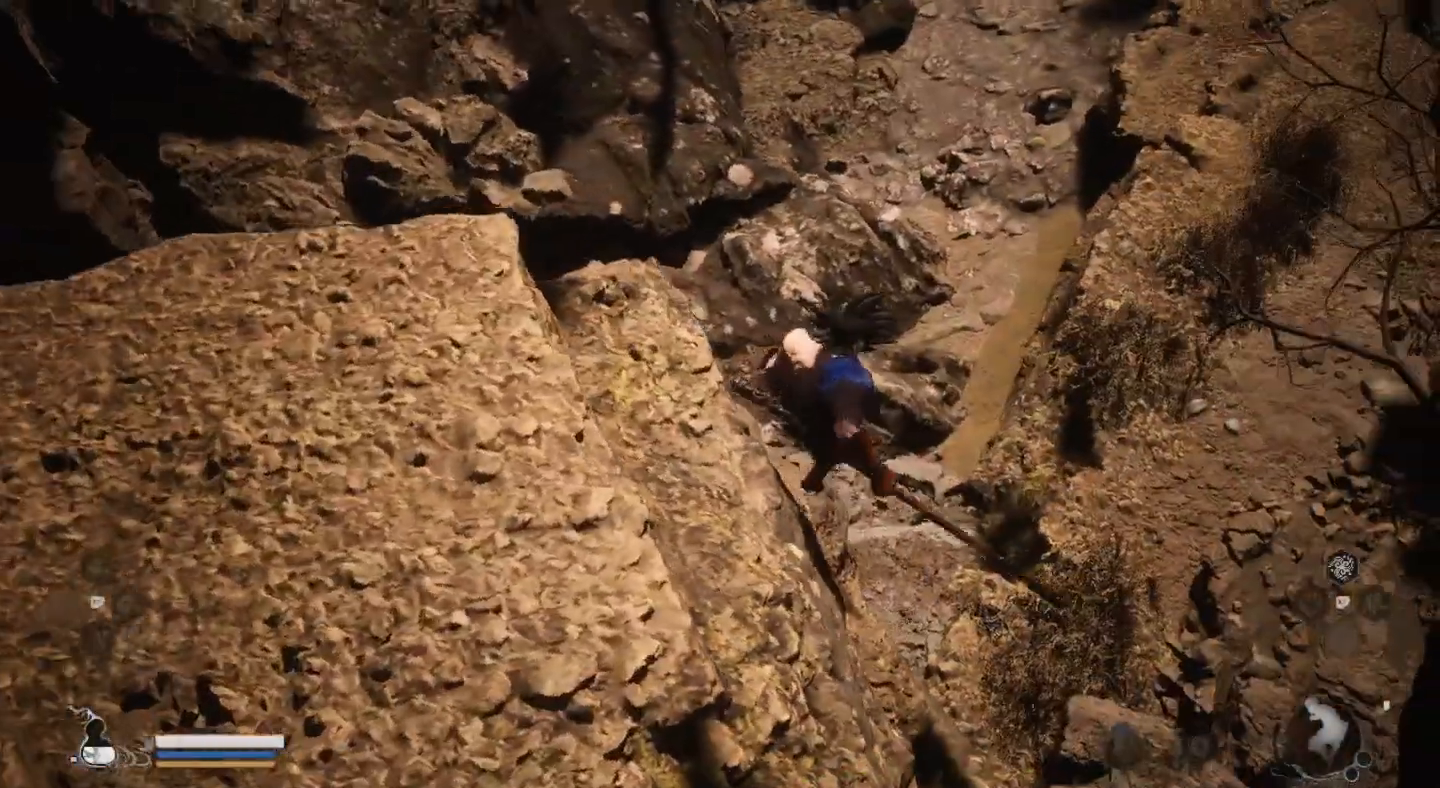
Gameplay with a controller (PlayStation layout); each line is a JSON object with the inputs held at the frame after it (dt_ms = milliseconds from this image to that frame). "events" lists button and stick changes between this image and that frame as [ms after this image, input, new state], when the widget could be followed in between. Not read: R1.
{"dt_ms": 500, "buttons": [], "left_stick": "right", "right_stick": "center", "events": [[500, "left_stick", "right"]]}
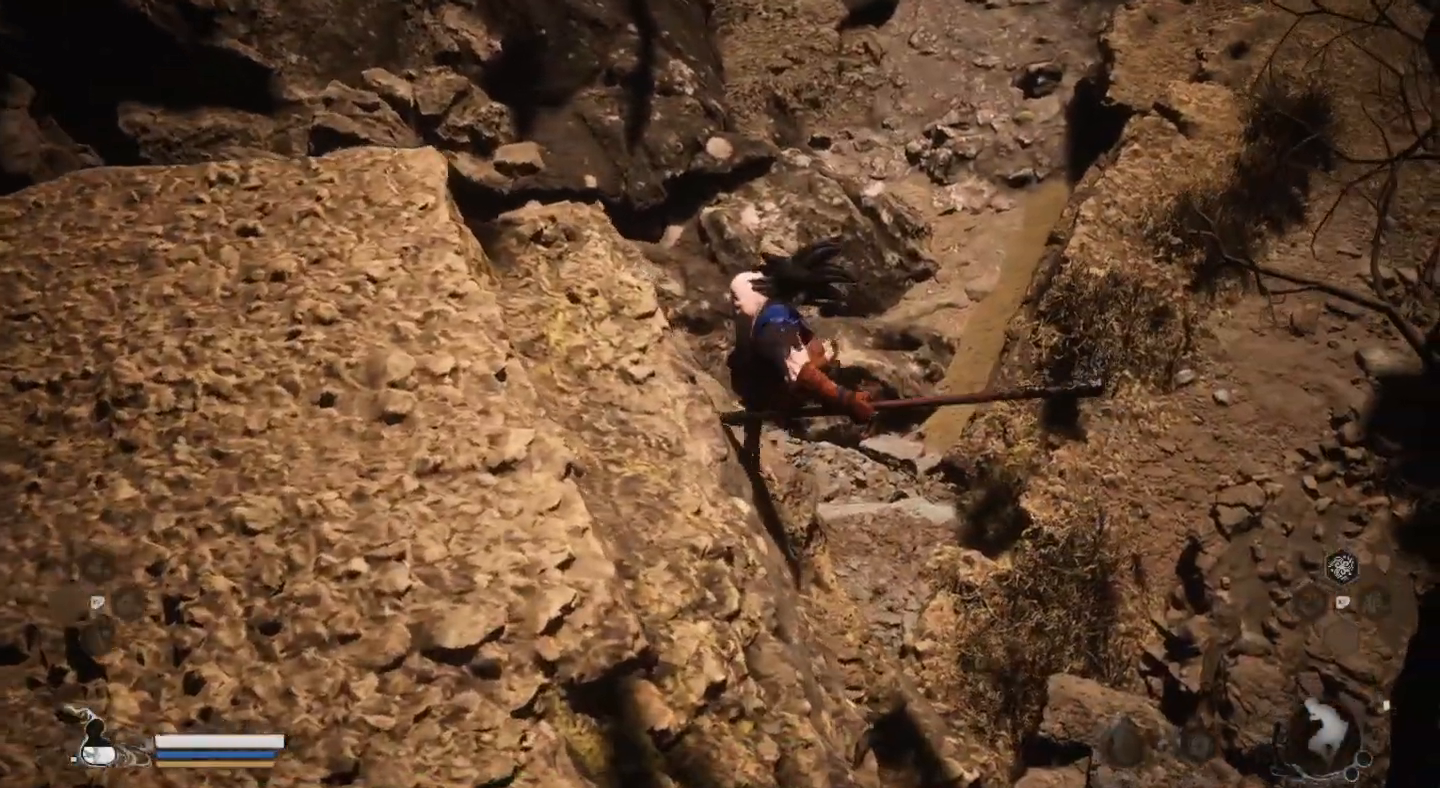
{"dt_ms": 500, "buttons": ["CROSS"], "left_stick": "up-right", "right_stick": "center", "events": [[67, "right_stick", "right"], [367, "left_stick", "up-right"], [367, "right_stick", "center"], [433, "CROSS", "down"]]}
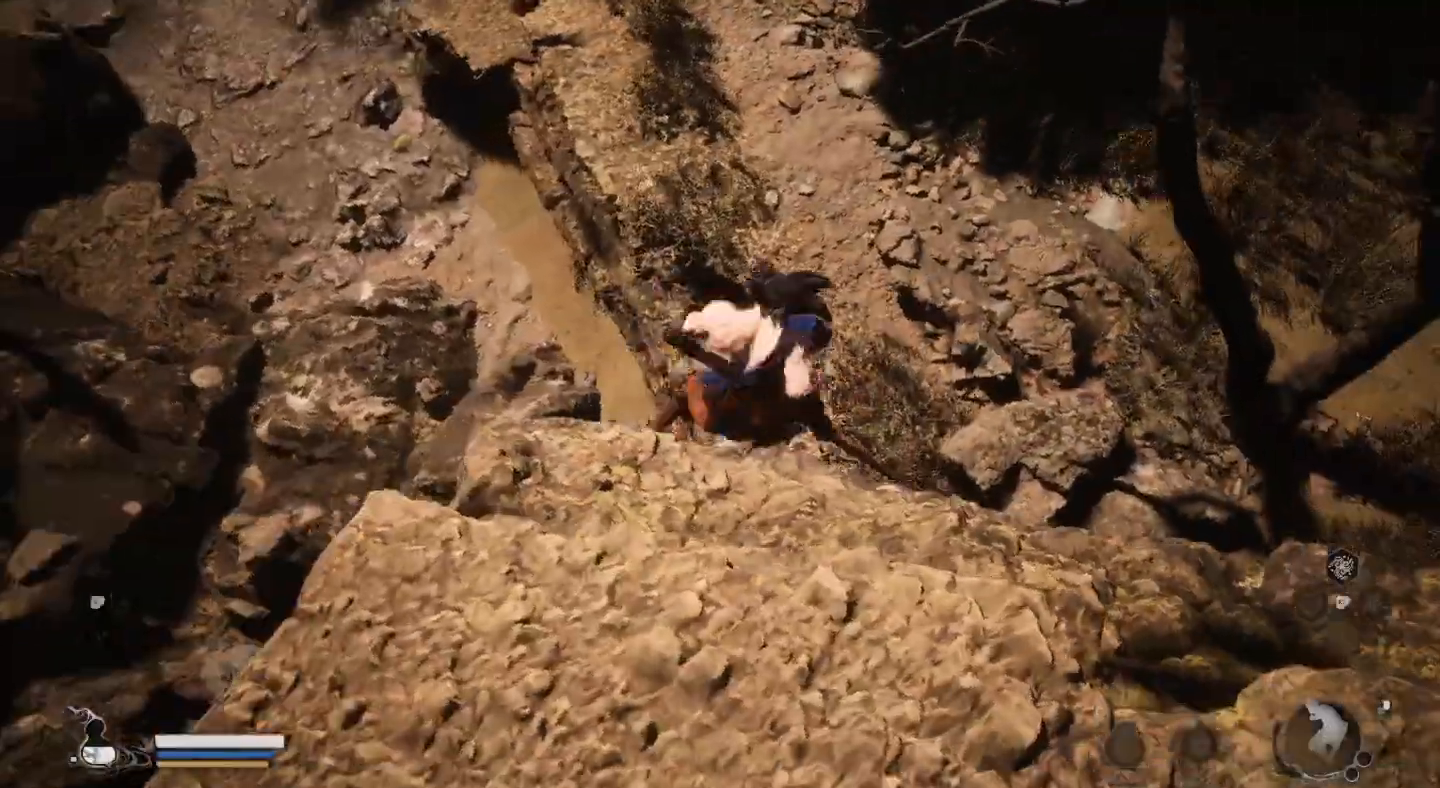
{"dt_ms": 500, "buttons": [], "left_stick": "right", "right_stick": "center", "events": [[167, "left_stick", "right"], [333, "CROSS", "up"]]}
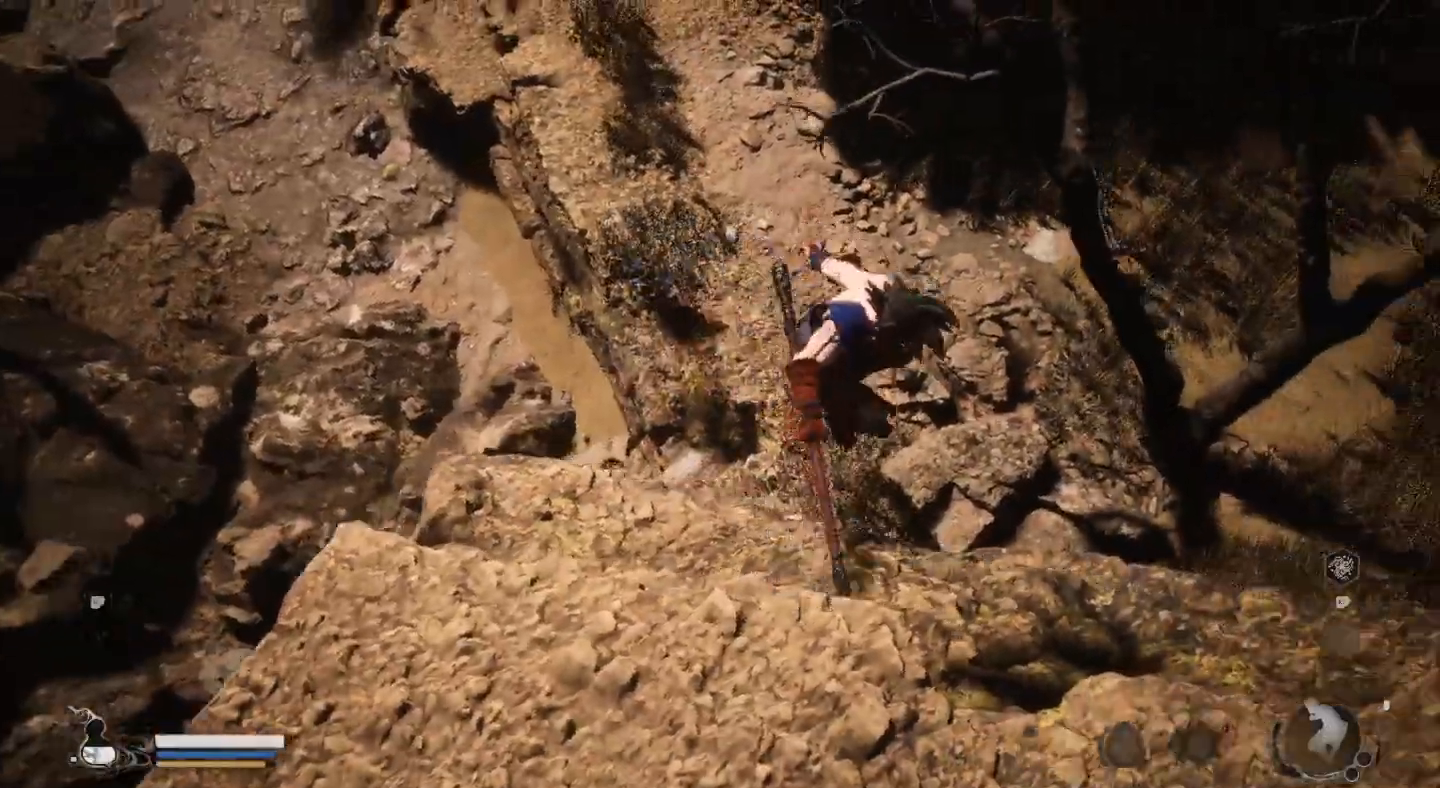
{"dt_ms": 500, "buttons": [], "left_stick": "right", "right_stick": "right", "events": [[233, "right_stick", "right"]]}
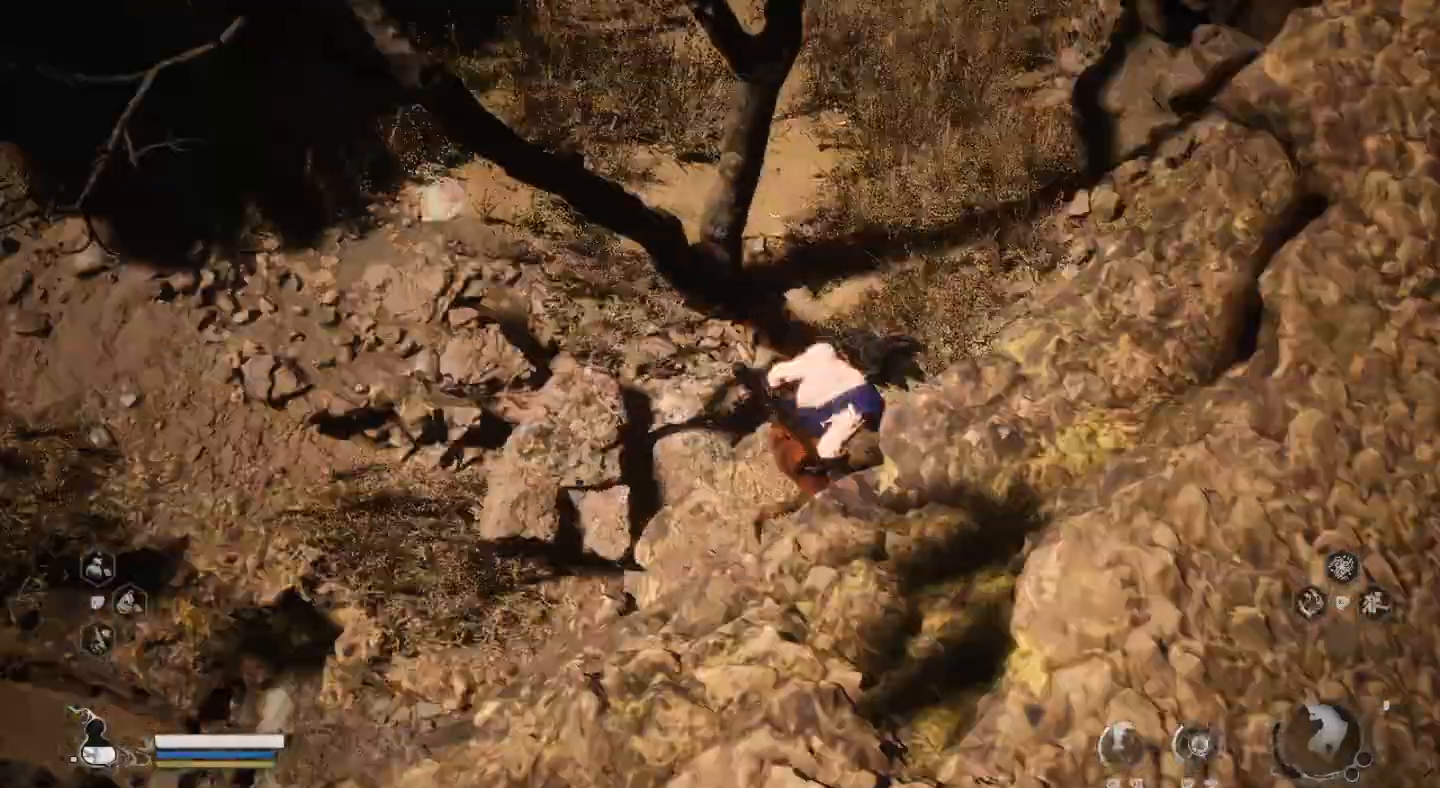
{"dt_ms": 500, "buttons": [], "left_stick": "up", "right_stick": "right", "events": [[133, "left_stick", "up"]]}
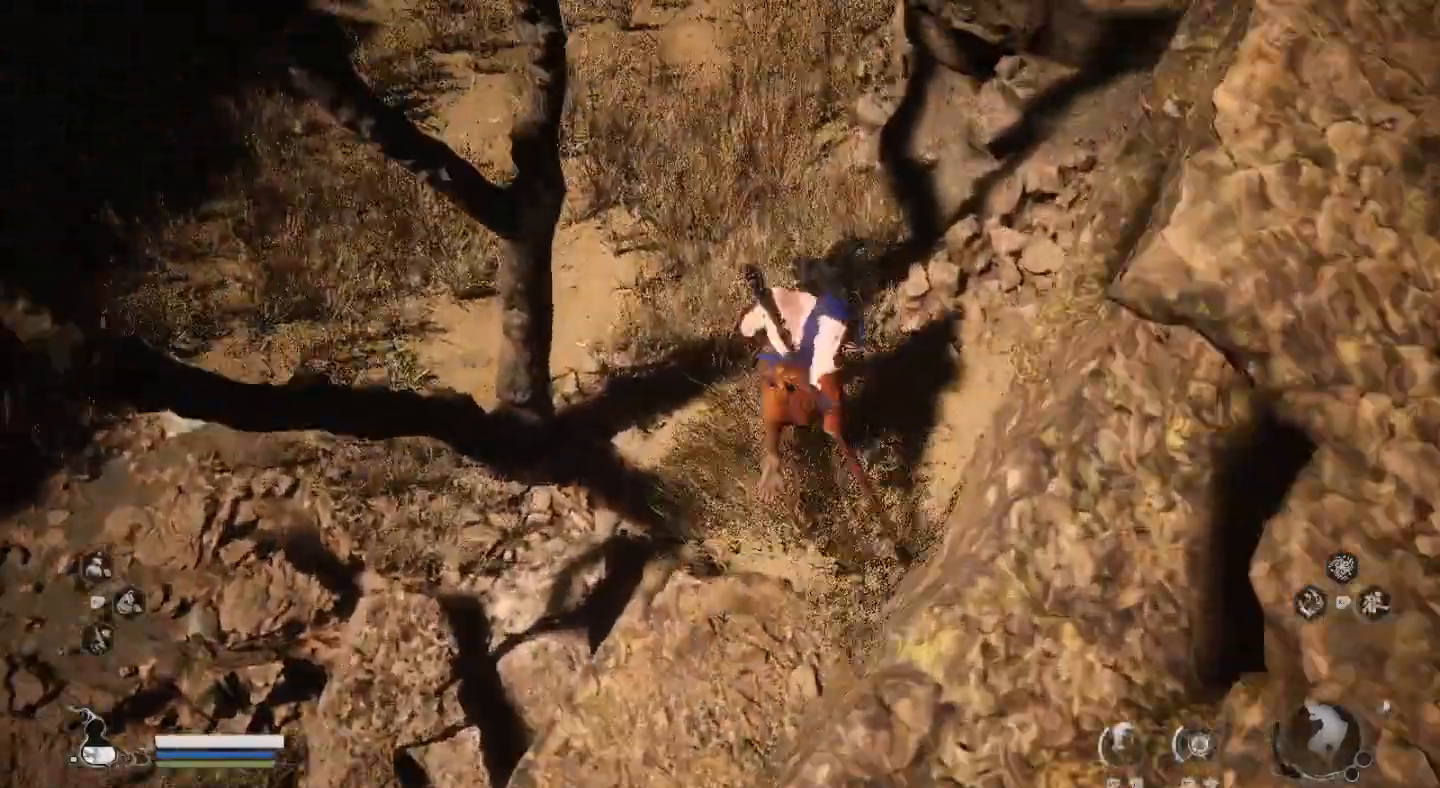
{"dt_ms": 500, "buttons": [], "left_stick": "left", "right_stick": "left", "events": [[133, "left_stick", "up-left"], [267, "left_stick", "left"], [333, "right_stick", "left"]]}
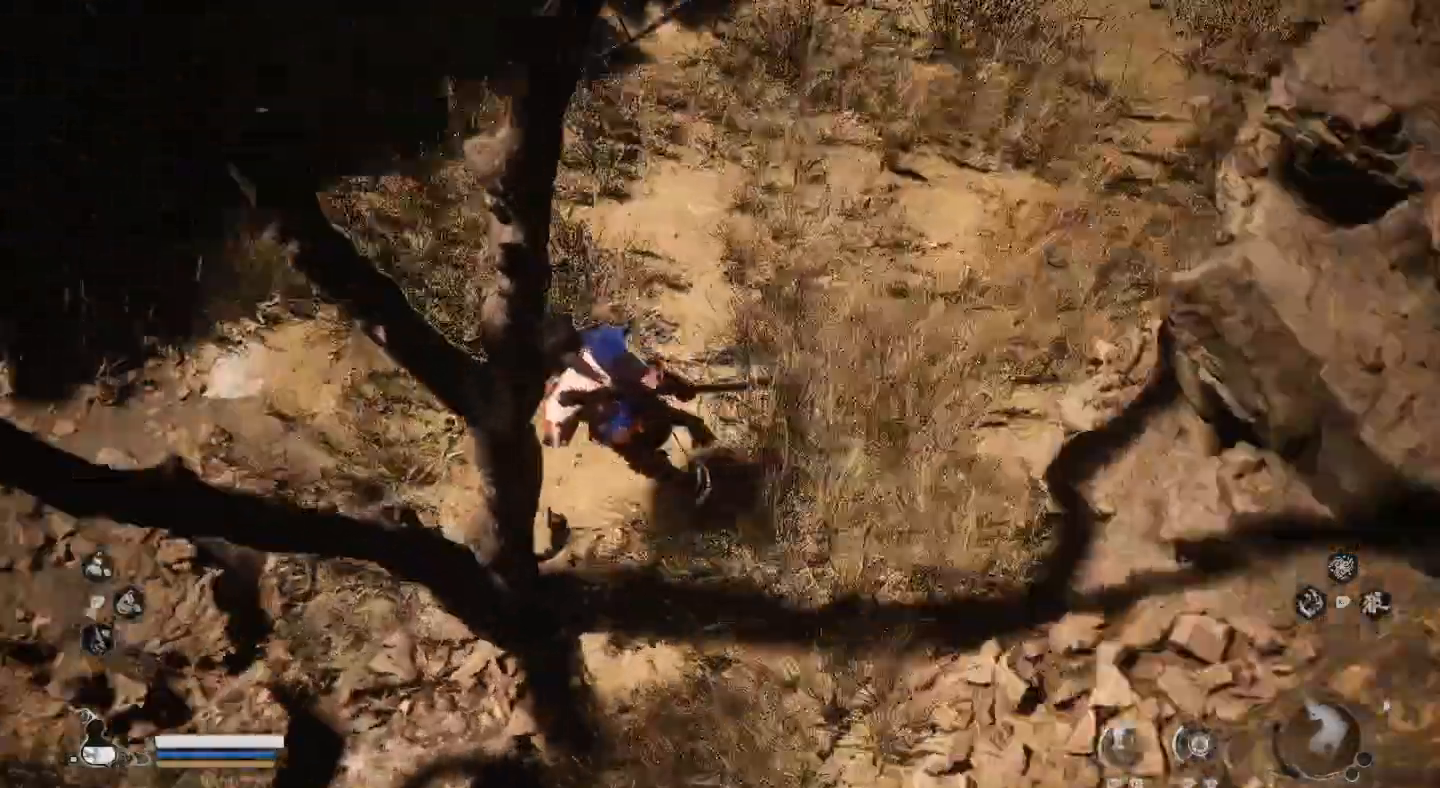
{"dt_ms": 500, "buttons": [], "left_stick": "up-left", "right_stick": "up-left", "events": [[267, "left_stick", "up-left"], [333, "right_stick", "up-left"]]}
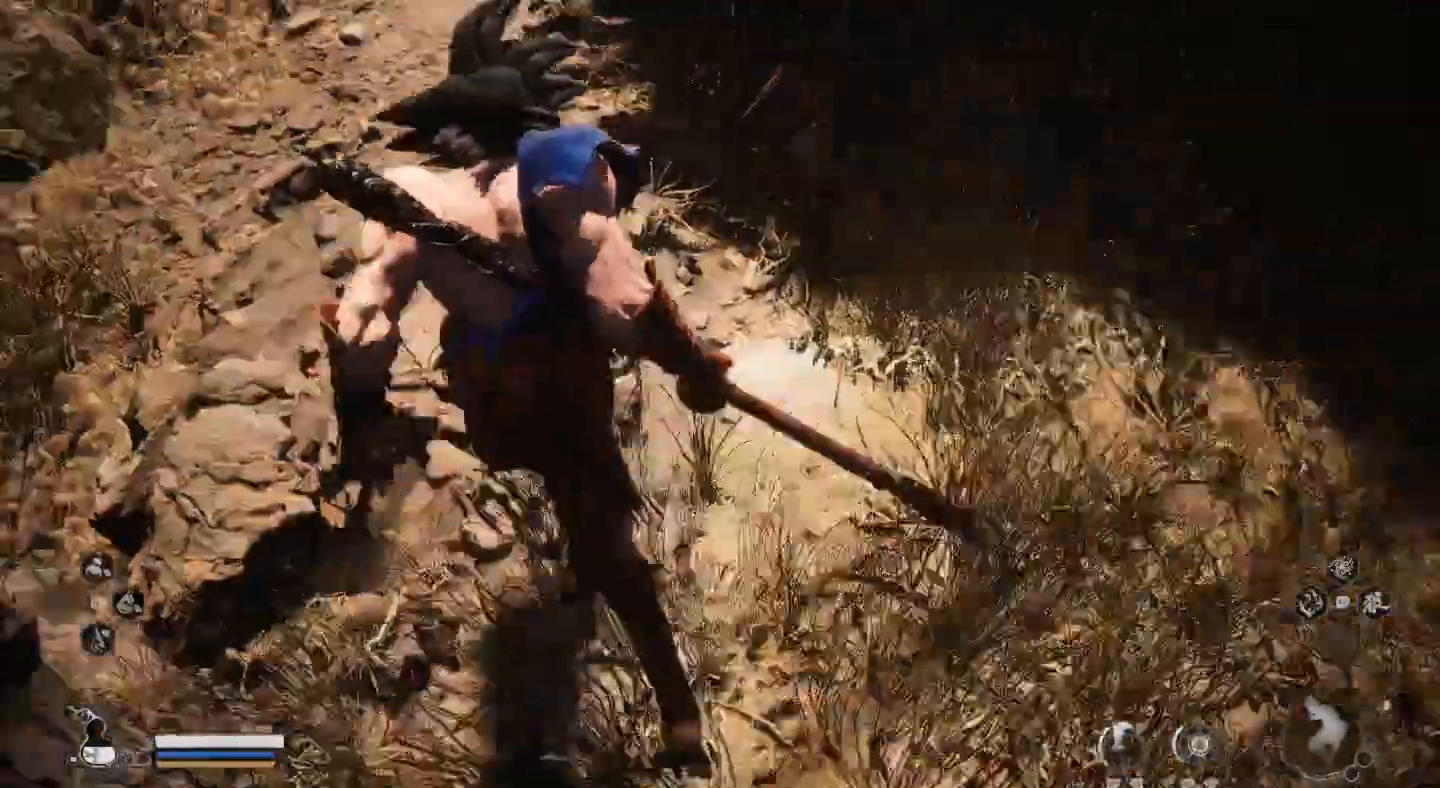
{"dt_ms": 500, "buttons": [], "left_stick": "up", "right_stick": "center", "events": [[233, "left_stick", "up"], [233, "right_stick", "center"]]}
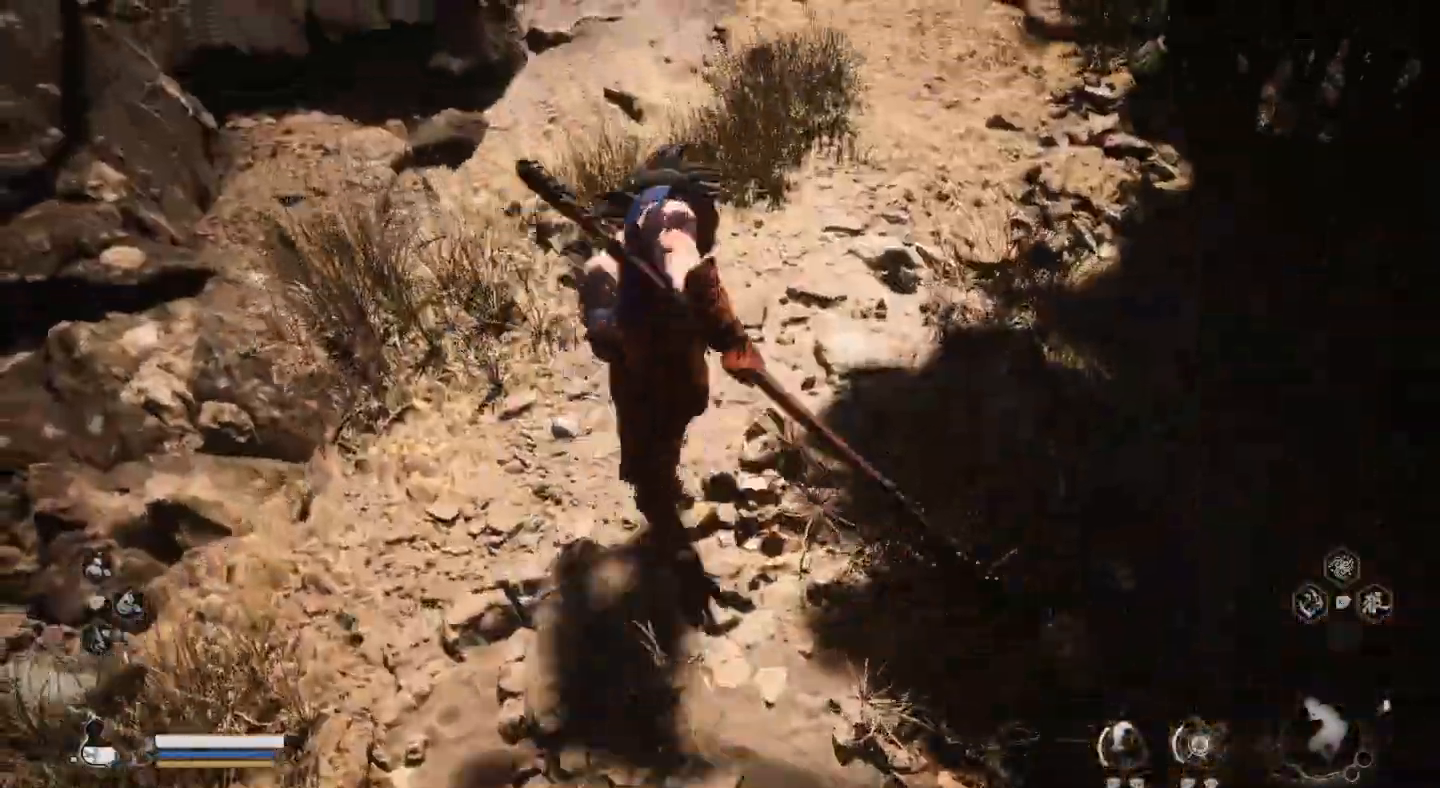
{"dt_ms": 500, "buttons": [], "left_stick": "up", "right_stick": "up-left"}
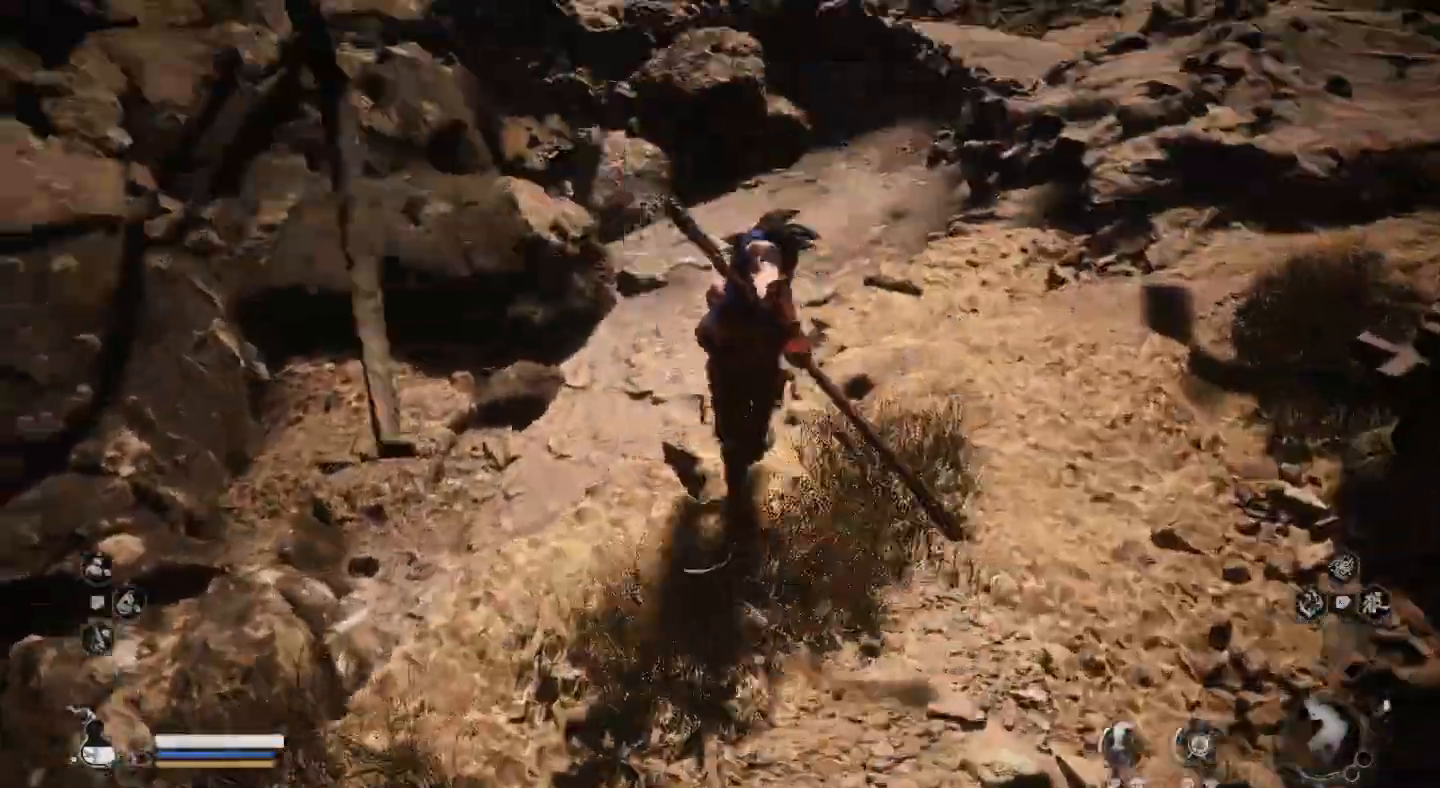
{"dt_ms": 500, "buttons": [], "left_stick": "up", "right_stick": "center", "events": [[133, "right_stick", "center"]]}
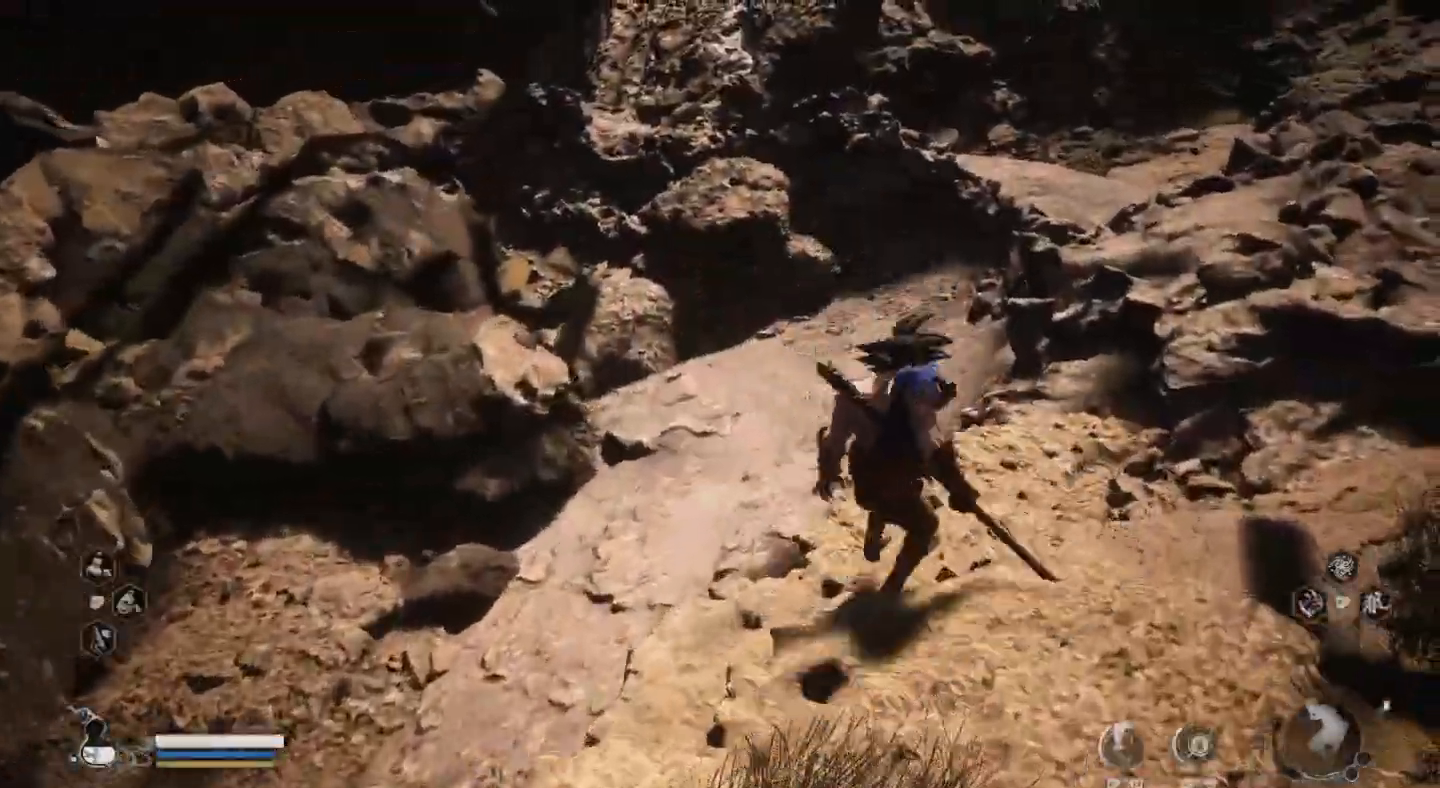
{"dt_ms": 500, "buttons": [], "left_stick": "up", "right_stick": "up", "events": [[300, "right_stick", "up"]]}
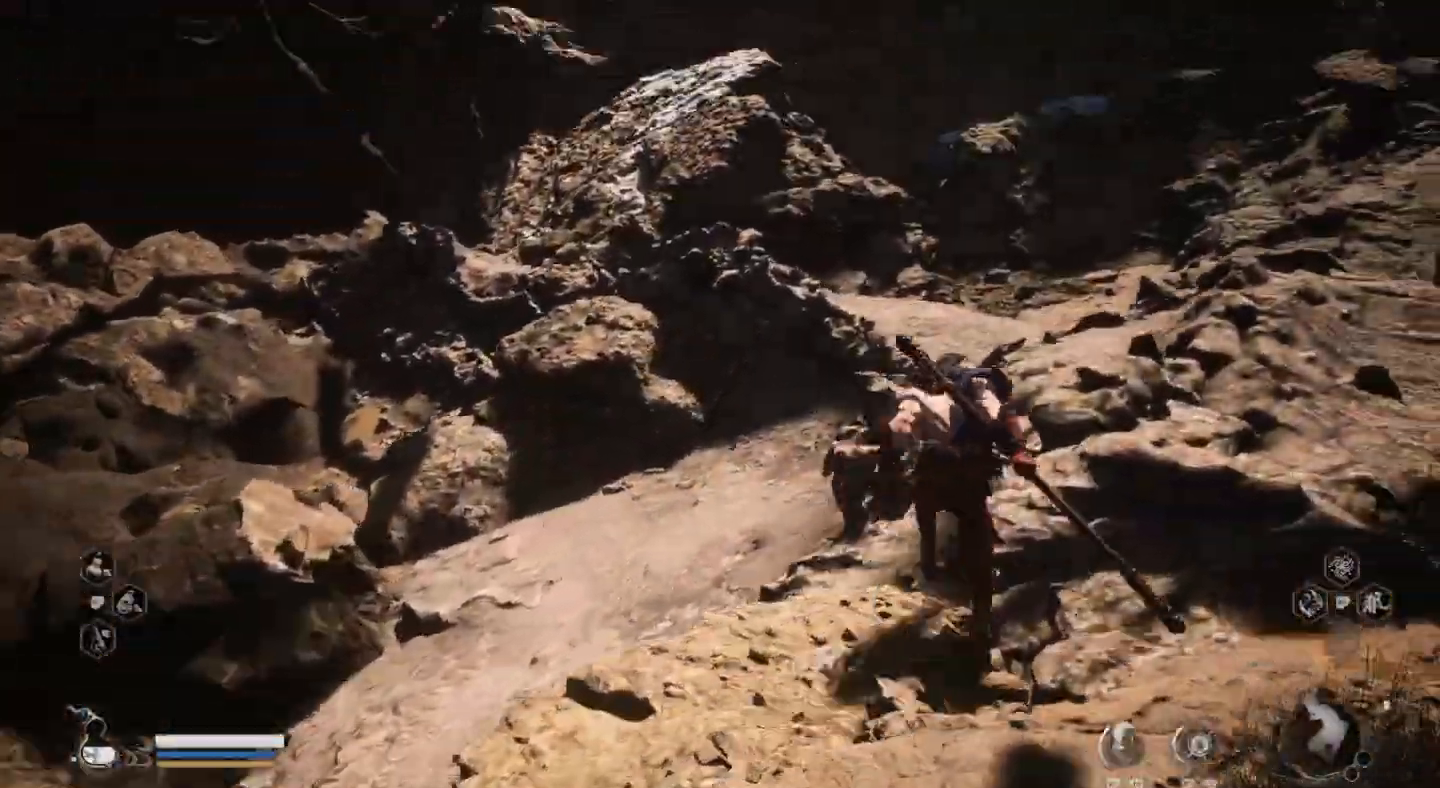
{"dt_ms": 500, "buttons": [], "left_stick": "up", "right_stick": "center", "events": [[67, "right_stick", "center"]]}
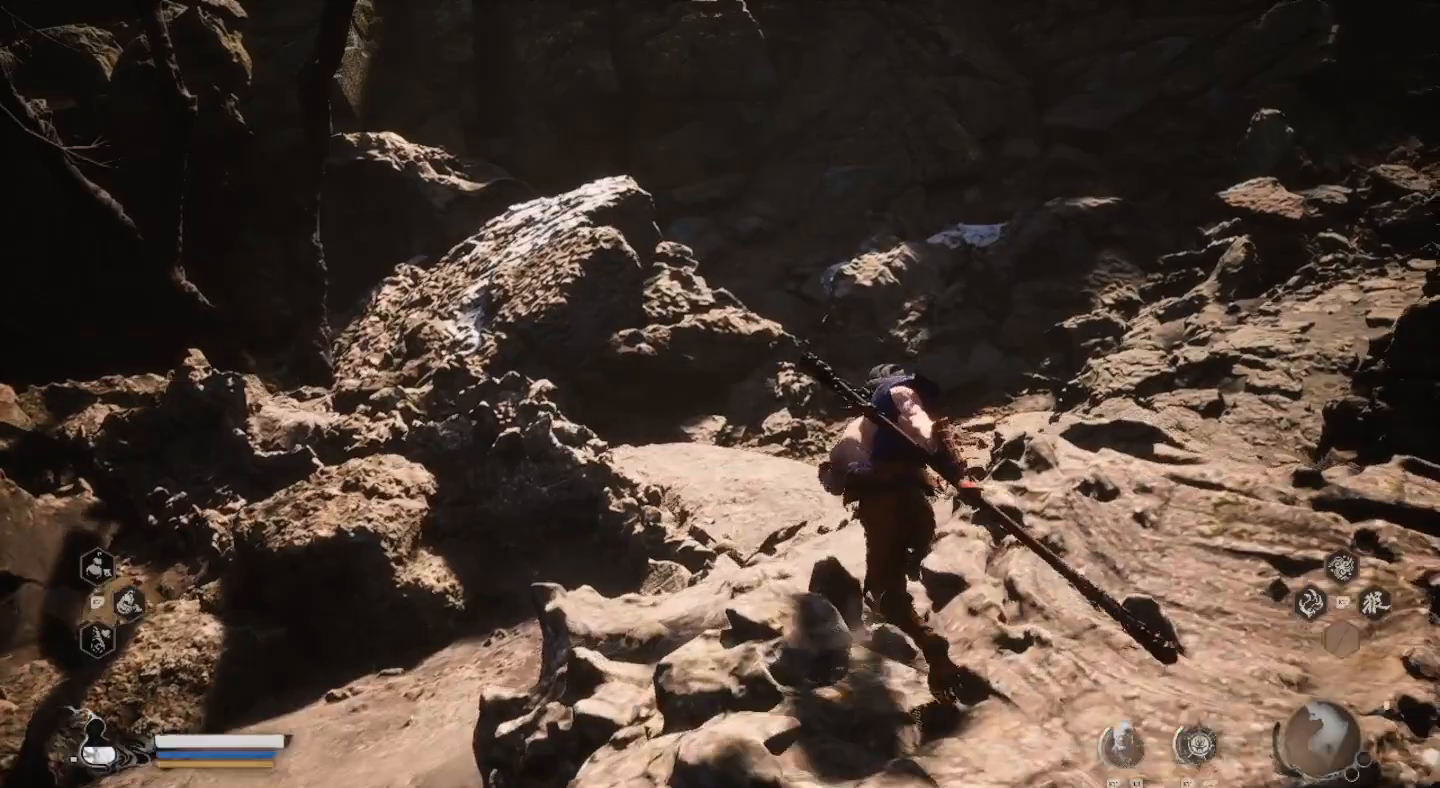
{"dt_ms": 500, "buttons": [], "left_stick": "center", "right_stick": "left", "events": [[200, "right_stick", "left"], [400, "left_stick", "center"]]}
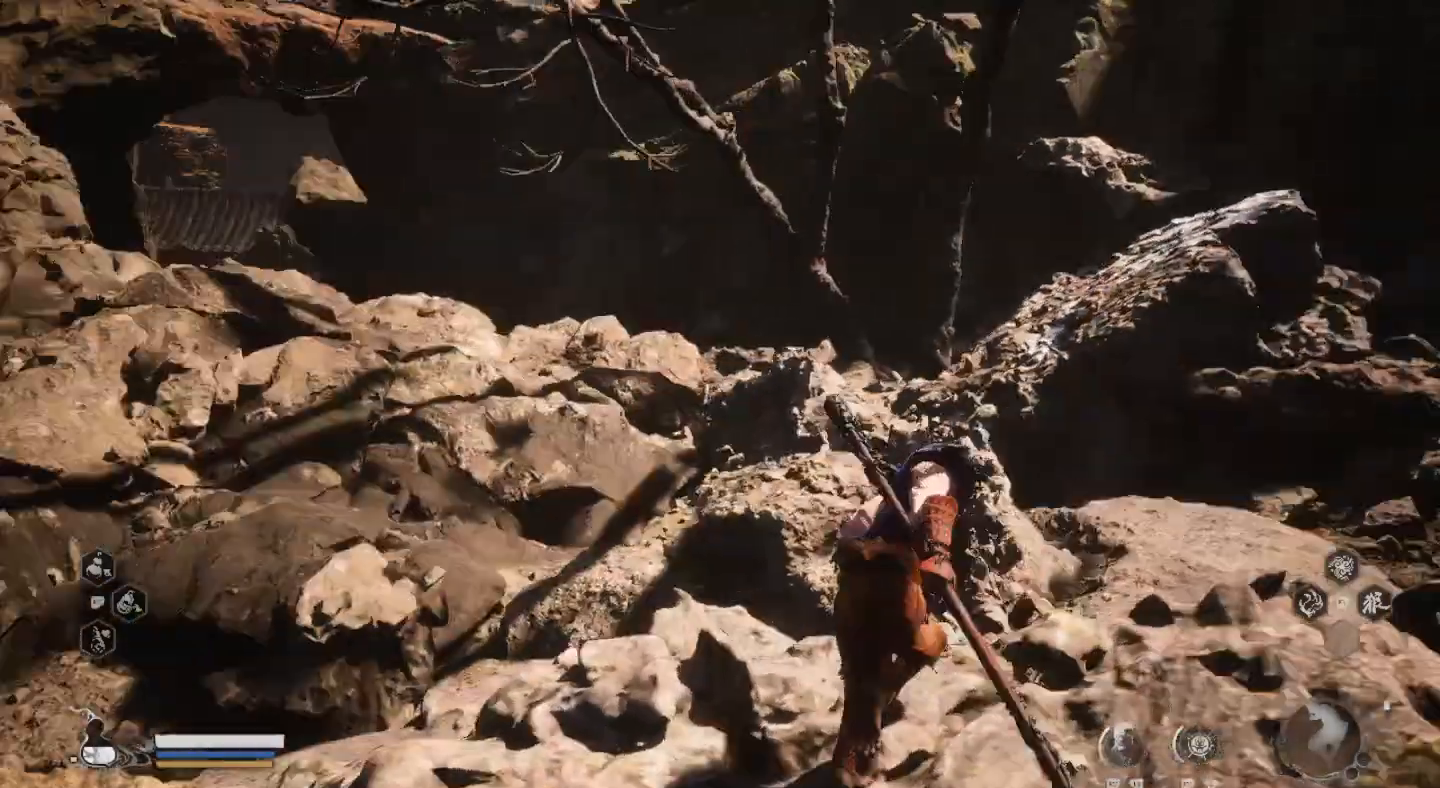
{"dt_ms": 500, "buttons": [], "left_stick": "up-right", "right_stick": "center", "events": [[33, "right_stick", "center"], [433, "left_stick", "up-right"]]}
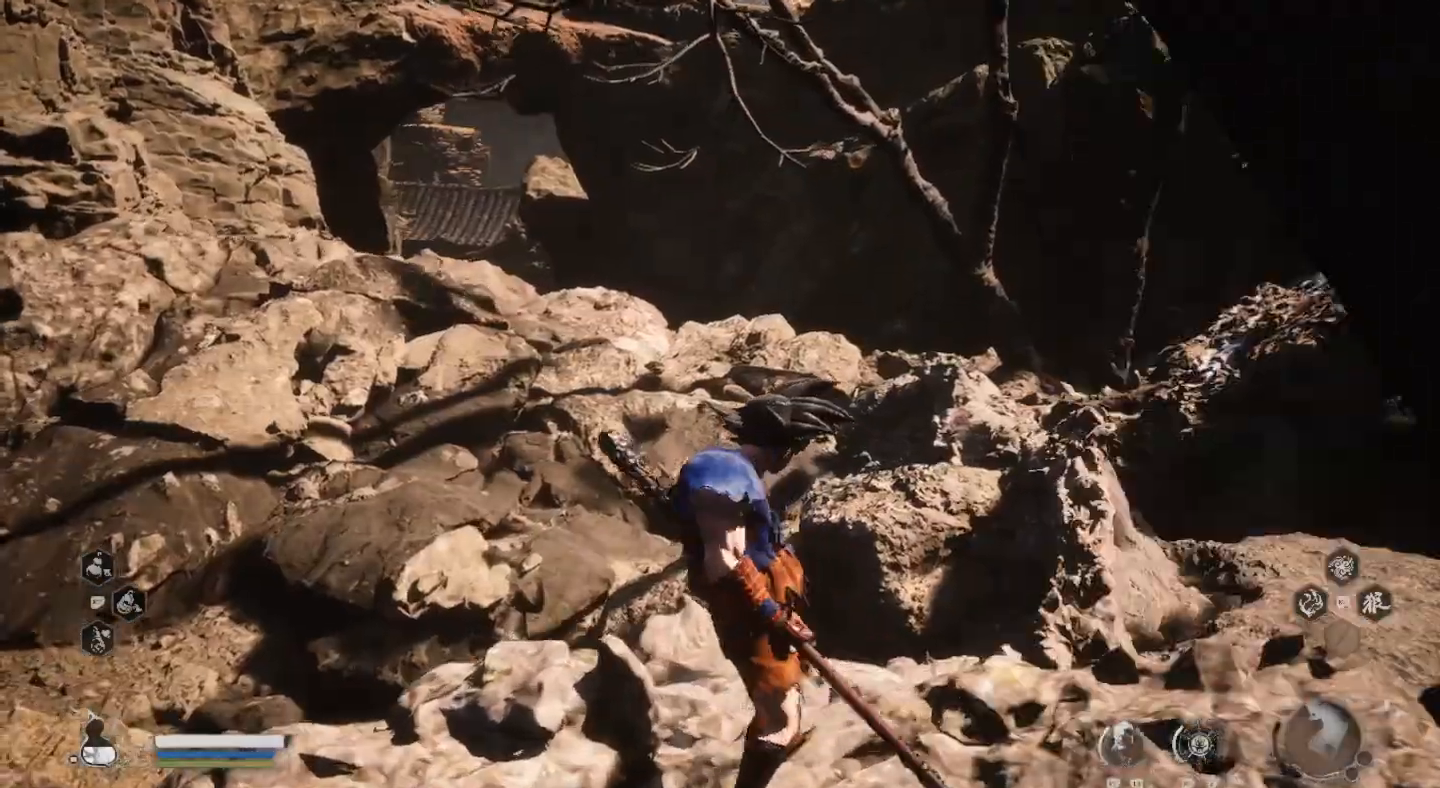
{"dt_ms": 500, "buttons": [], "left_stick": "right", "right_stick": "center", "events": [[500, "left_stick", "right"]]}
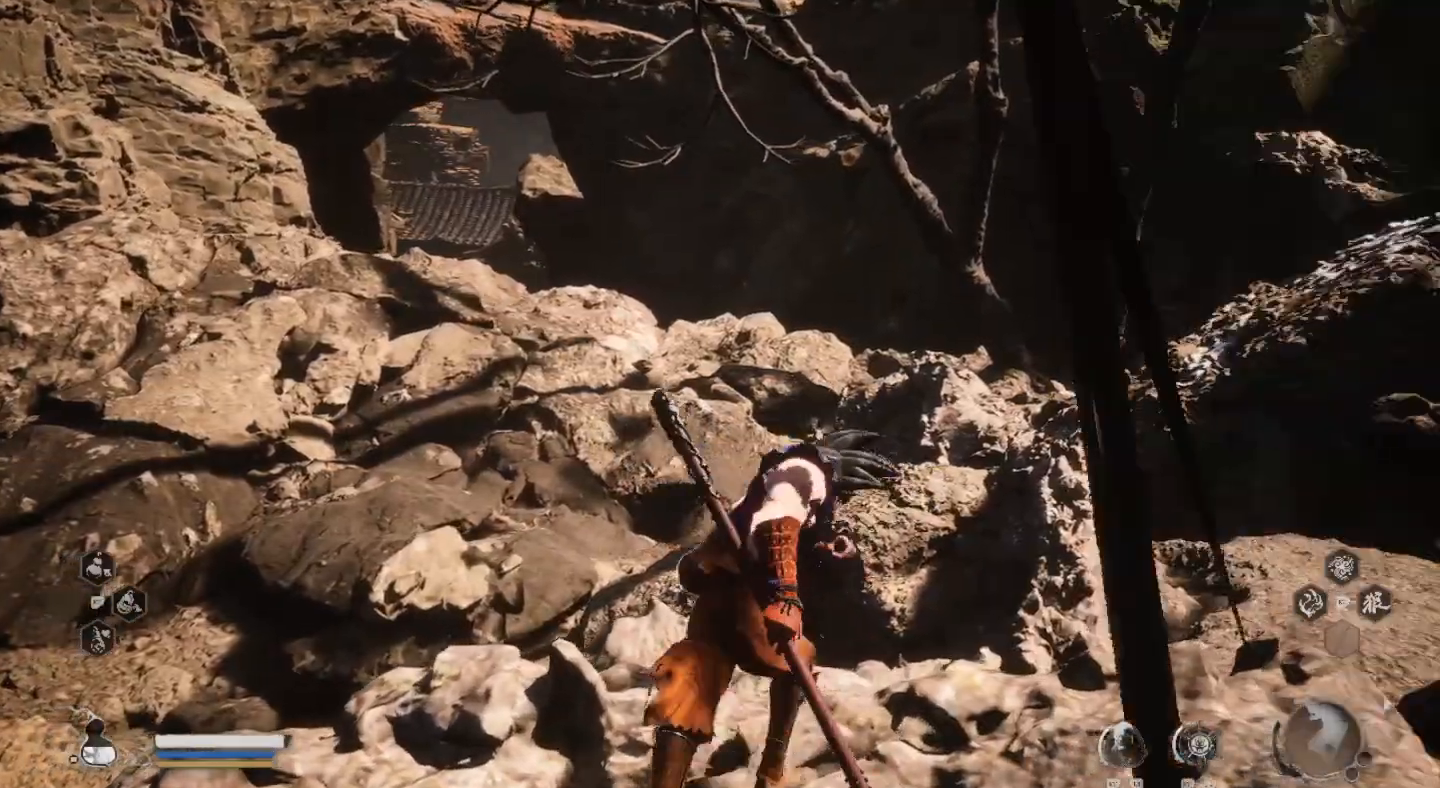
{"dt_ms": 500, "buttons": [], "left_stick": "right", "right_stick": "center", "events": []}
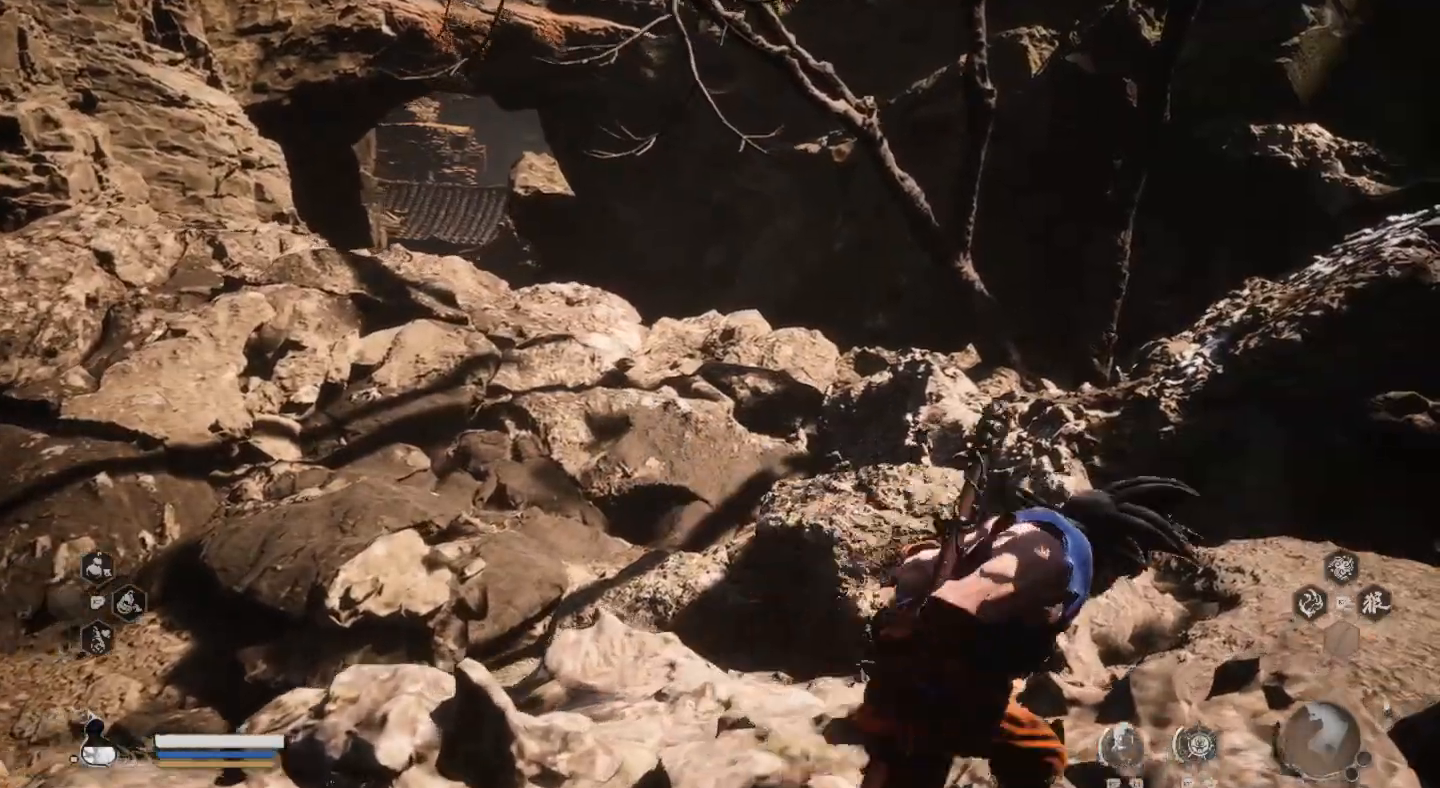
{"dt_ms": 500, "buttons": [], "left_stick": "right", "right_stick": "center", "events": []}
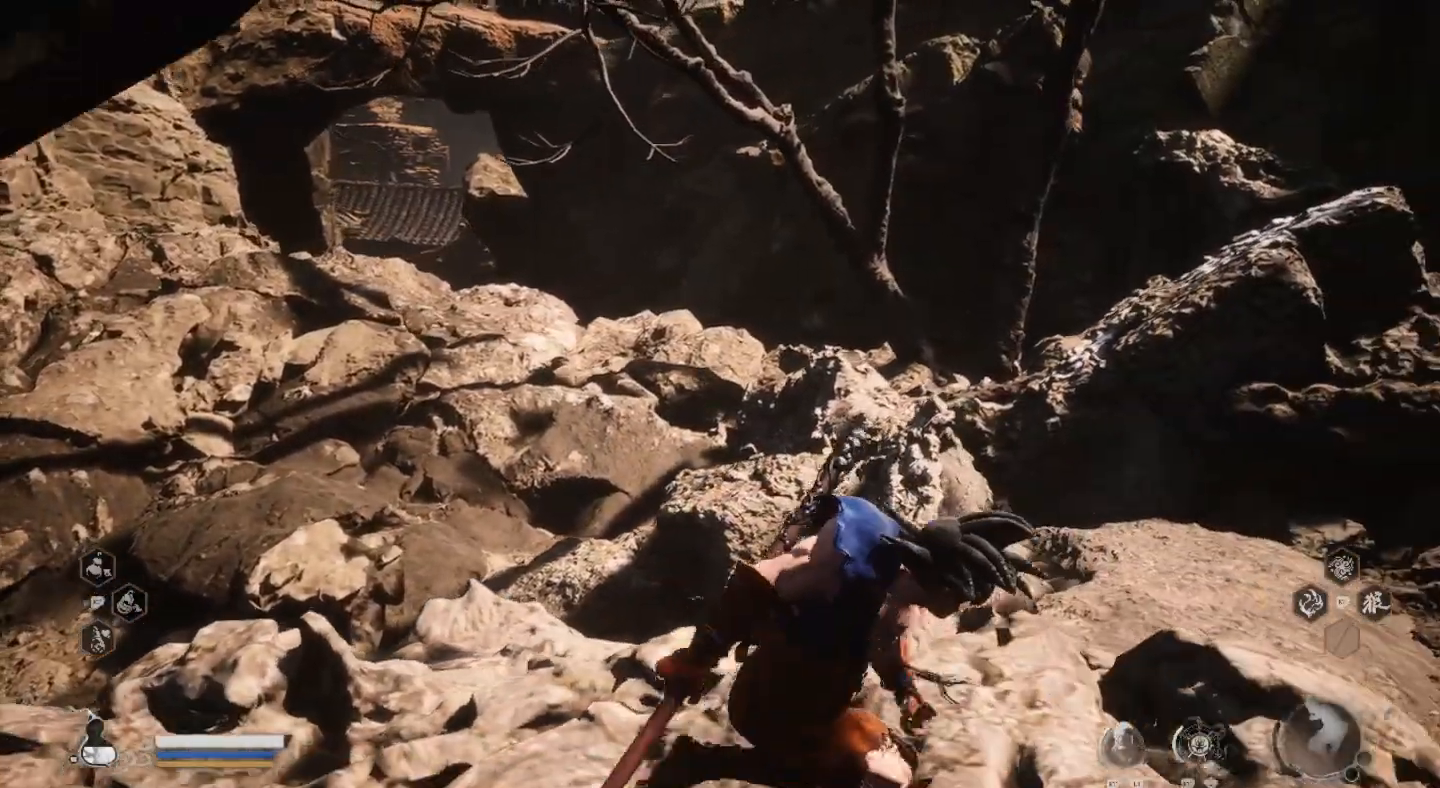
{"dt_ms": 500, "buttons": [], "left_stick": "down-right", "right_stick": "right", "events": [[167, "left_stick", "down-right"], [300, "right_stick", "right"]]}
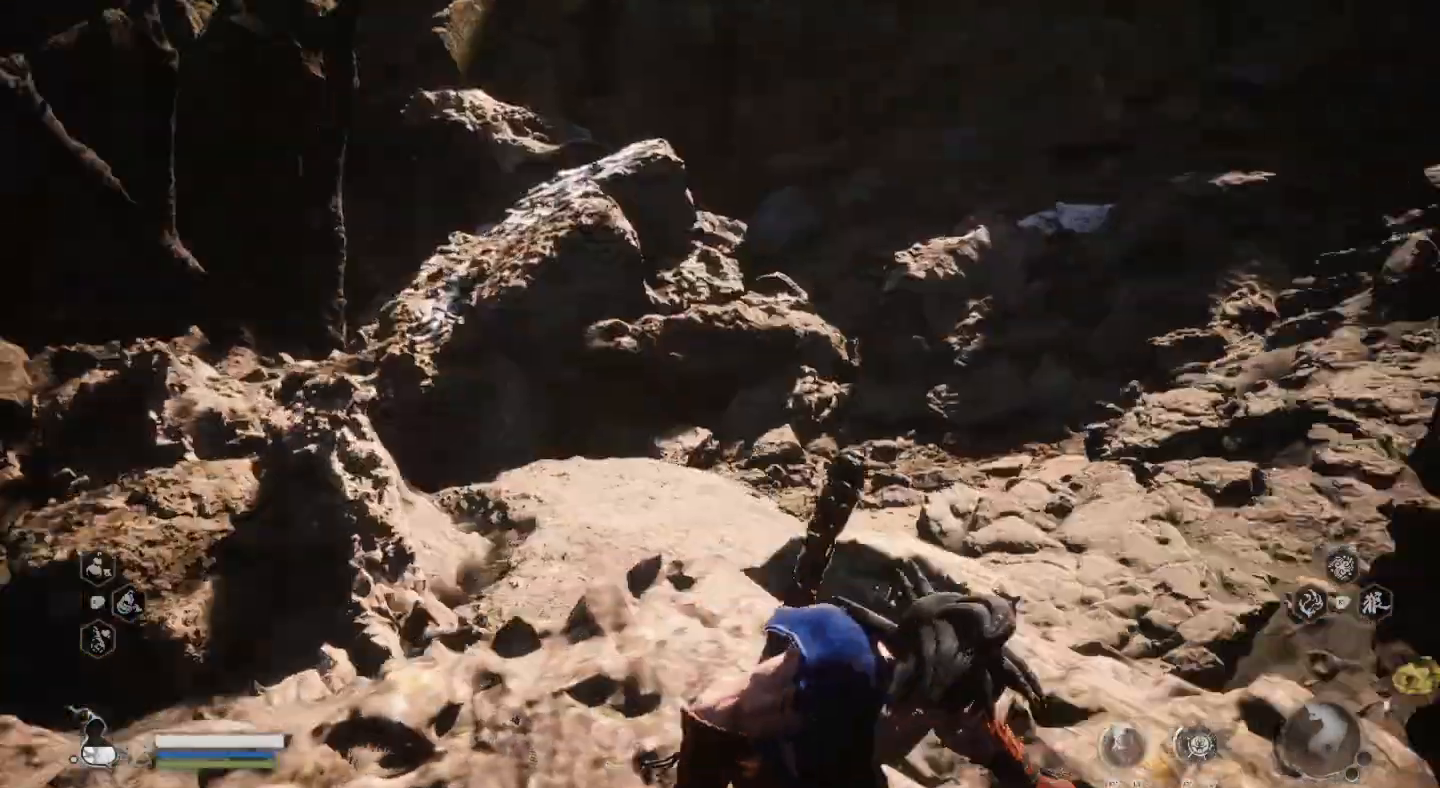
{"dt_ms": 500, "buttons": [], "left_stick": "right", "right_stick": "center", "events": [[100, "right_stick", "center"], [200, "left_stick", "right"]]}
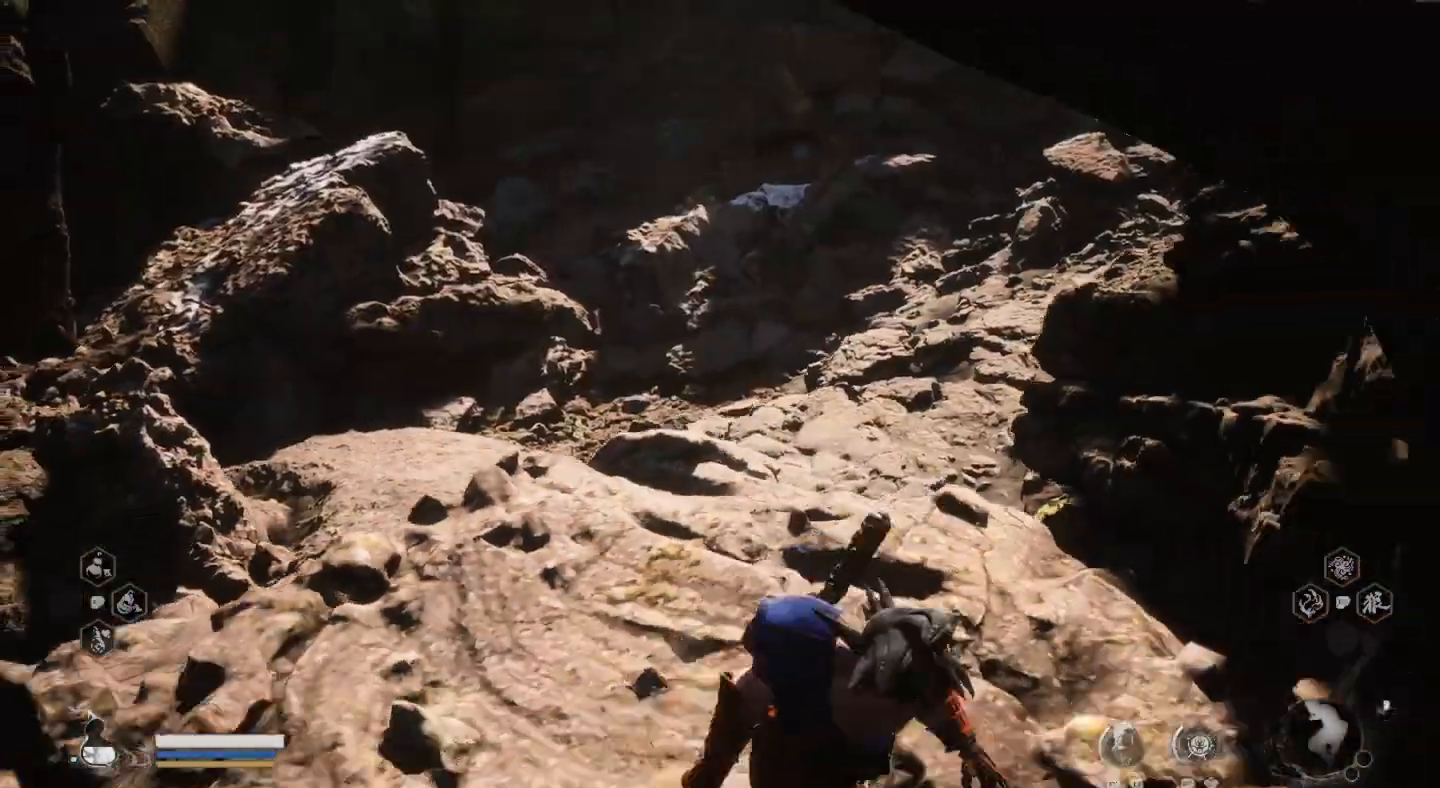
{"dt_ms": 500, "buttons": [], "left_stick": "up-right", "right_stick": "center", "events": [[133, "CROSS", "down"], [367, "left_stick", "up-right"], [400, "CROSS", "up"]]}
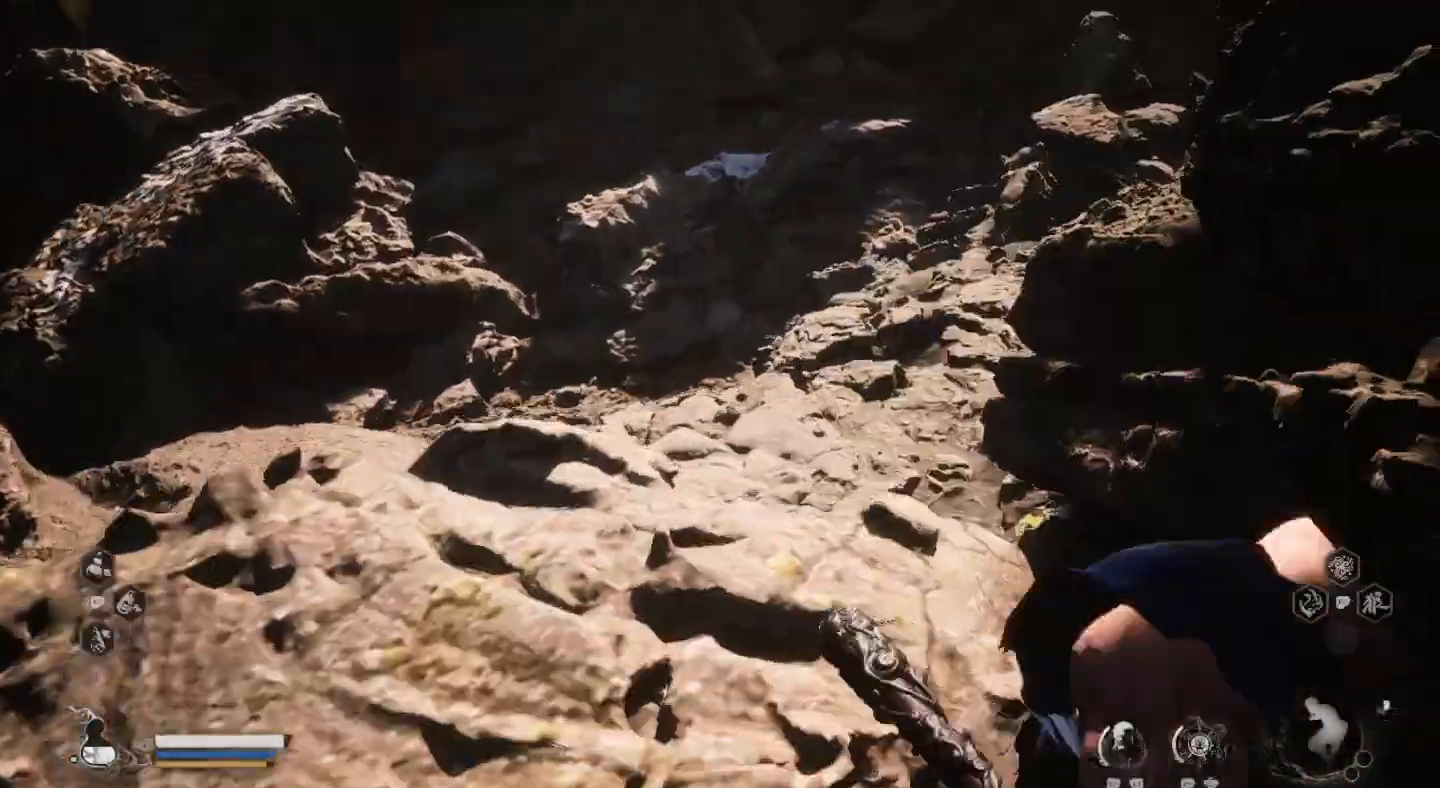
{"dt_ms": 500, "buttons": [], "left_stick": "up-left", "right_stick": "center", "events": [[67, "left_stick", "up"], [233, "left_stick", "up-left"]]}
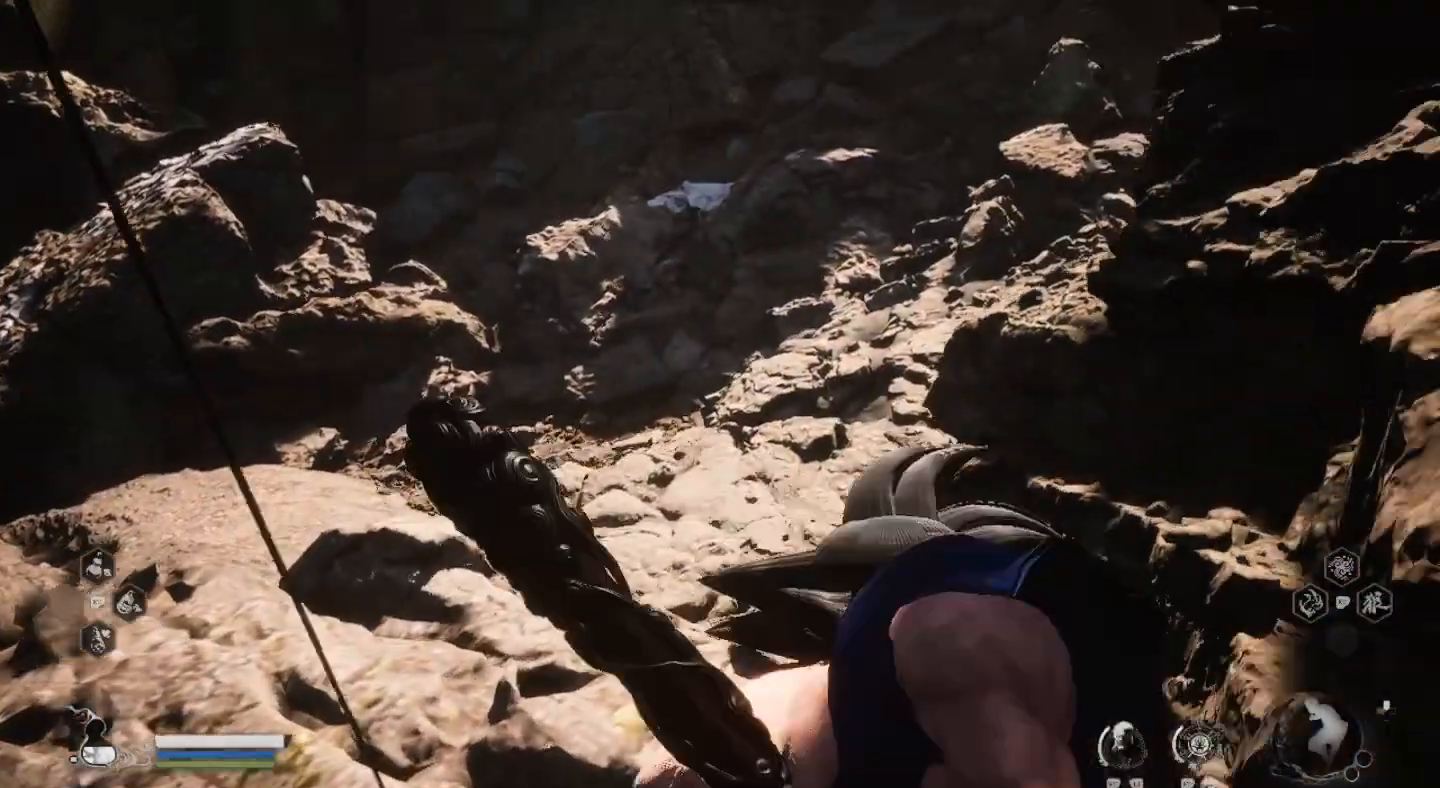
{"dt_ms": 500, "buttons": [], "left_stick": "up", "right_stick": "center", "events": [[233, "left_stick", "up"]]}
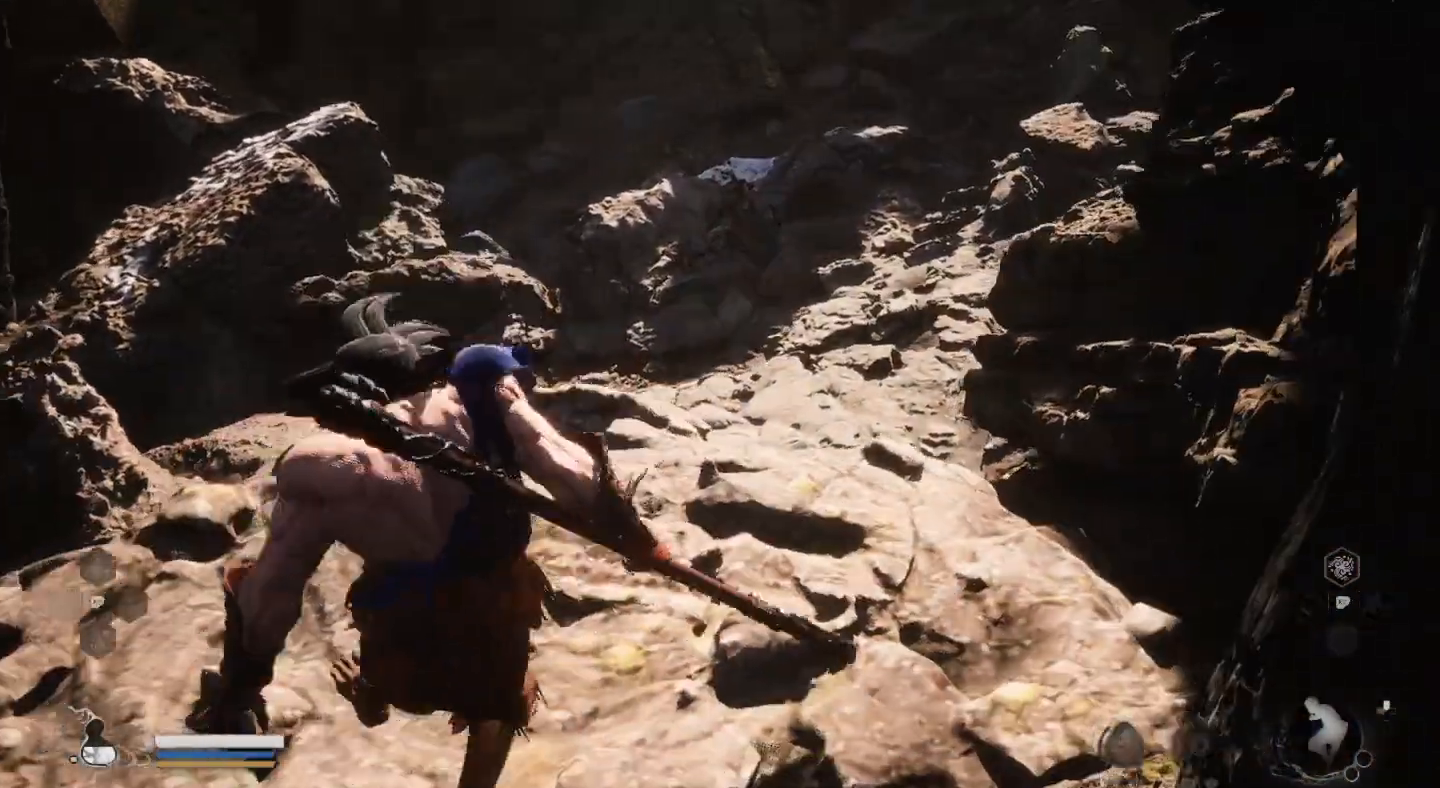
{"dt_ms": 500, "buttons": [], "left_stick": "up-left", "right_stick": "center", "events": [[467, "left_stick", "up-left"]]}
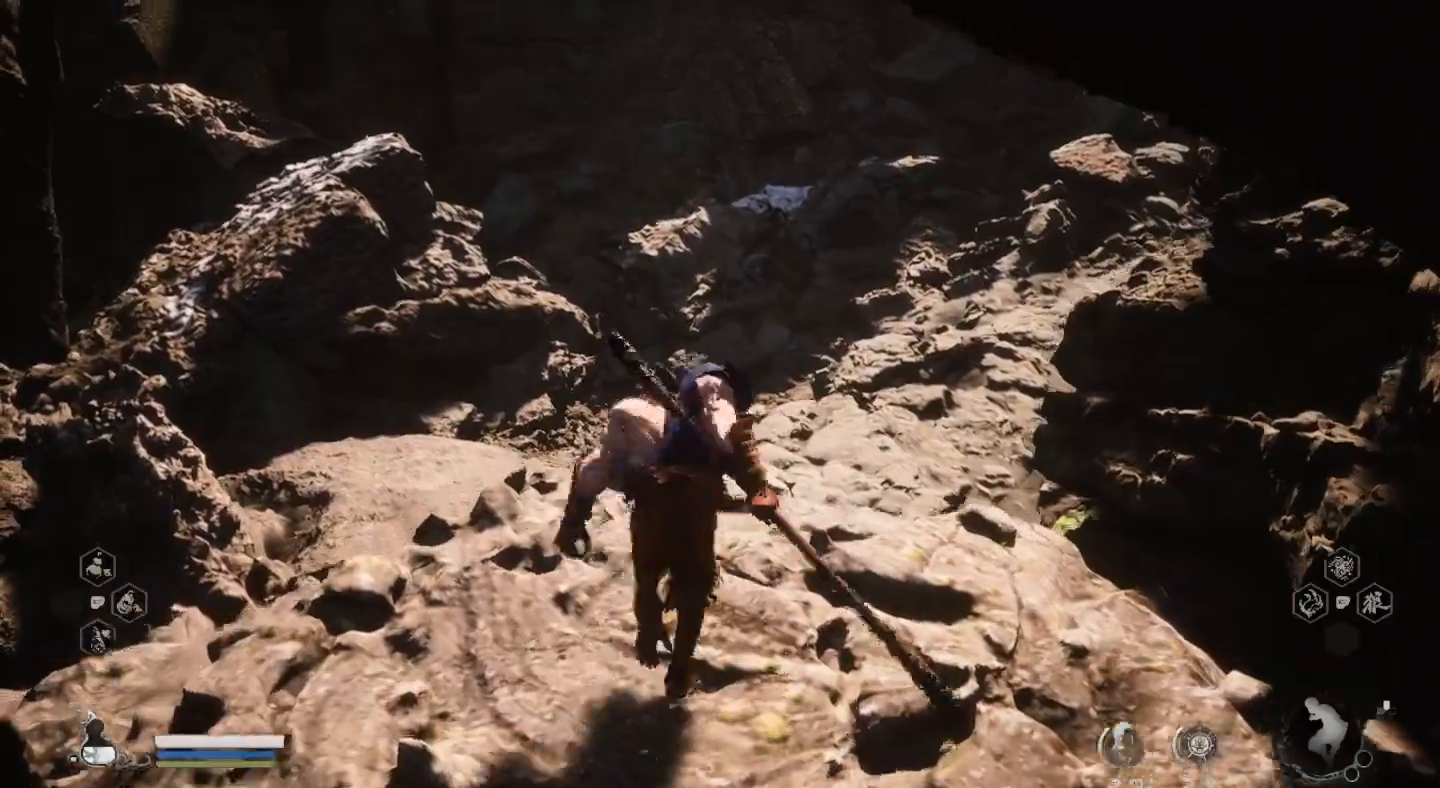
{"dt_ms": 500, "buttons": [], "left_stick": "up", "right_stick": "right", "events": [[67, "left_stick", "up"], [267, "right_stick", "right"]]}
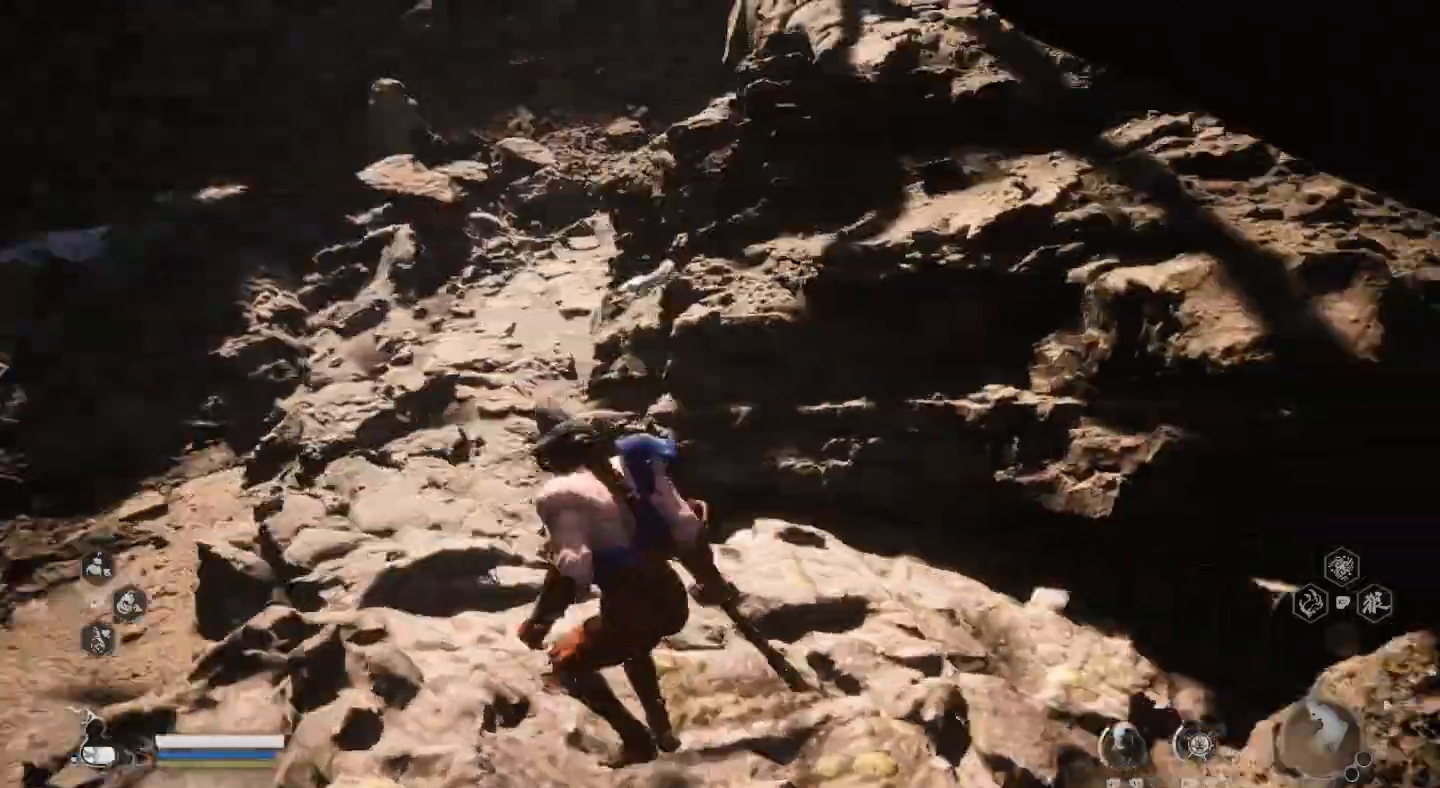
{"dt_ms": 500, "buttons": [], "left_stick": "center", "right_stick": "right", "events": [[67, "left_stick", "up-left"], [233, "left_stick", "center"]]}
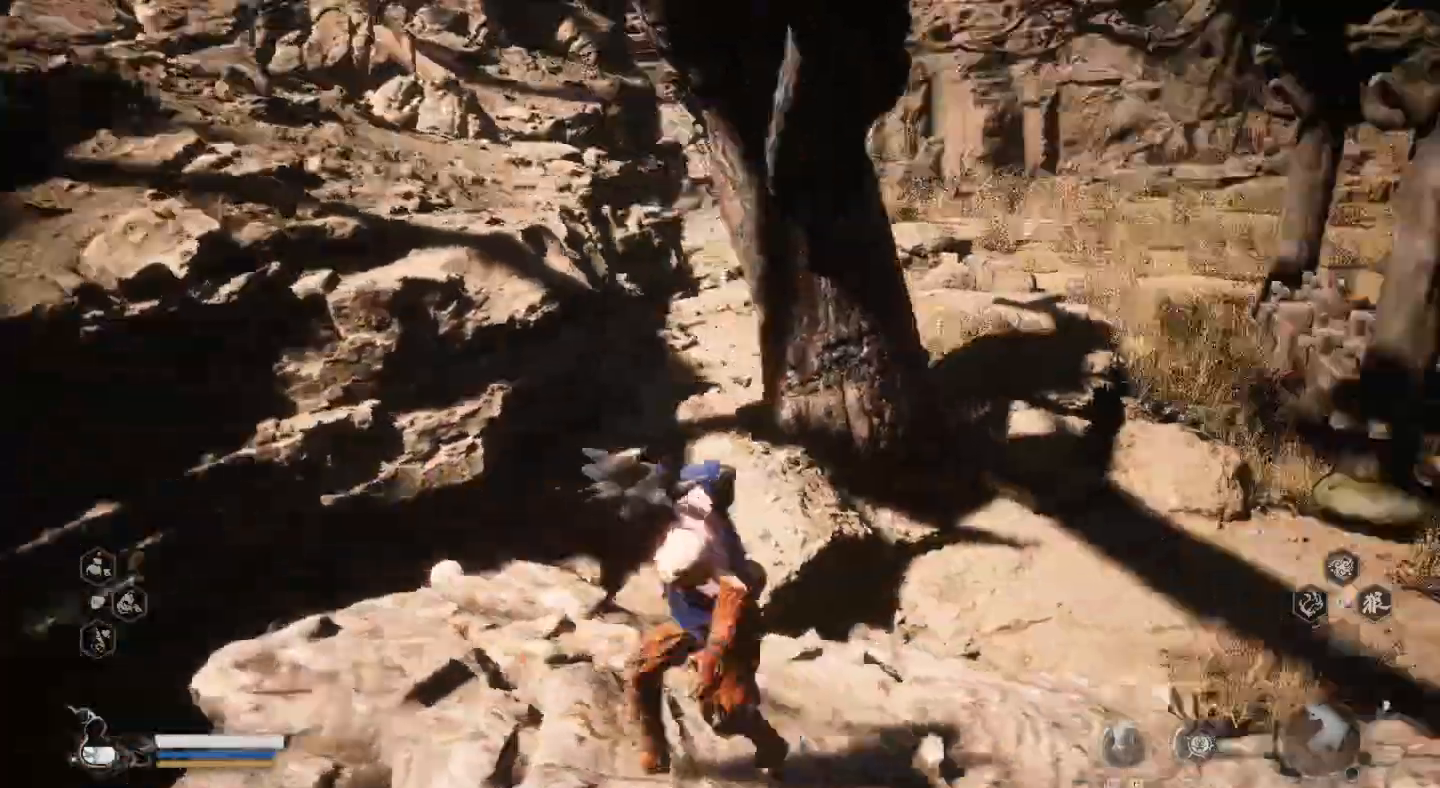
{"dt_ms": 1000, "buttons": [], "left_stick": "up", "right_stick": "center"}
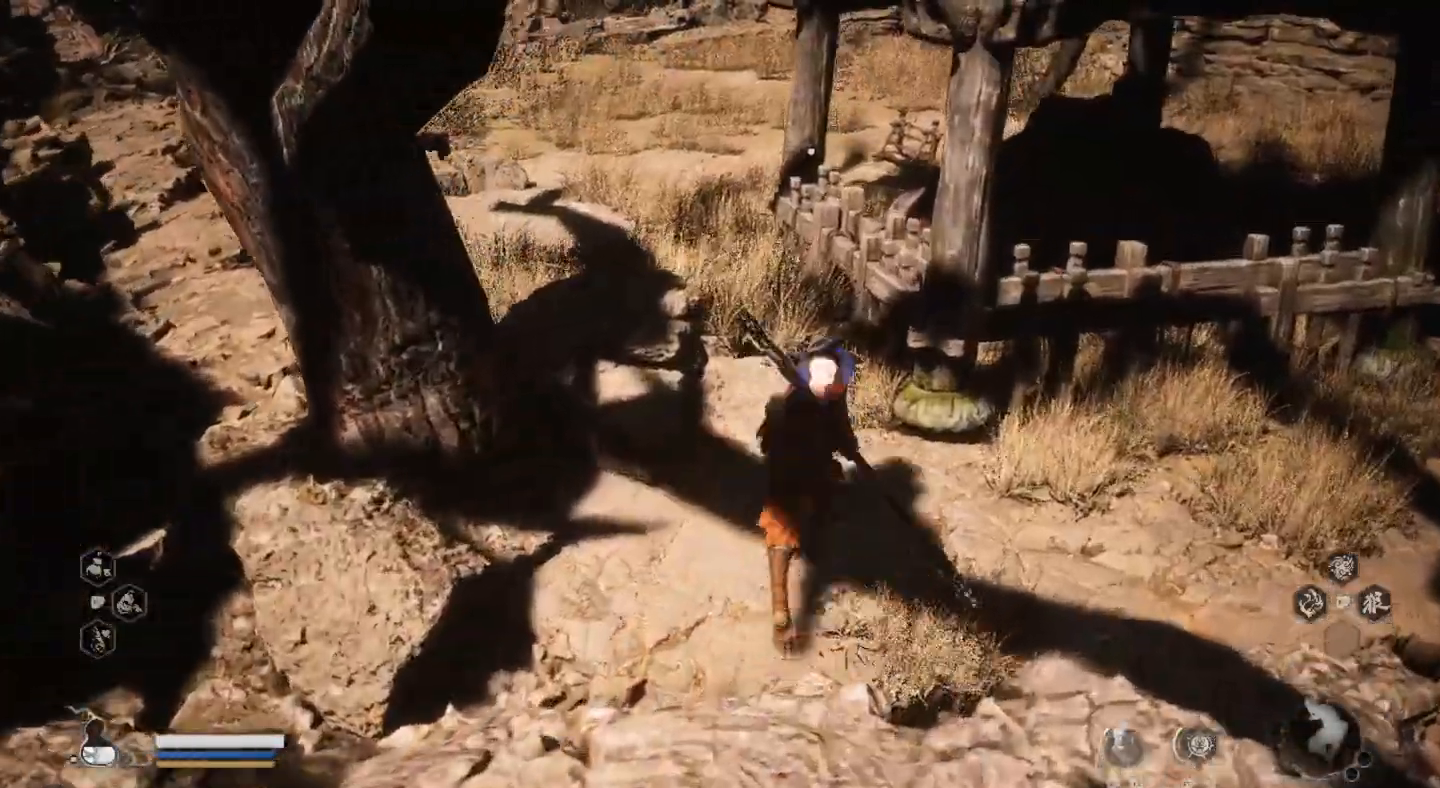
{"dt_ms": 500, "buttons": [], "left_stick": "up-left", "right_stick": "center", "events": [[500, "left_stick", "up-left"]]}
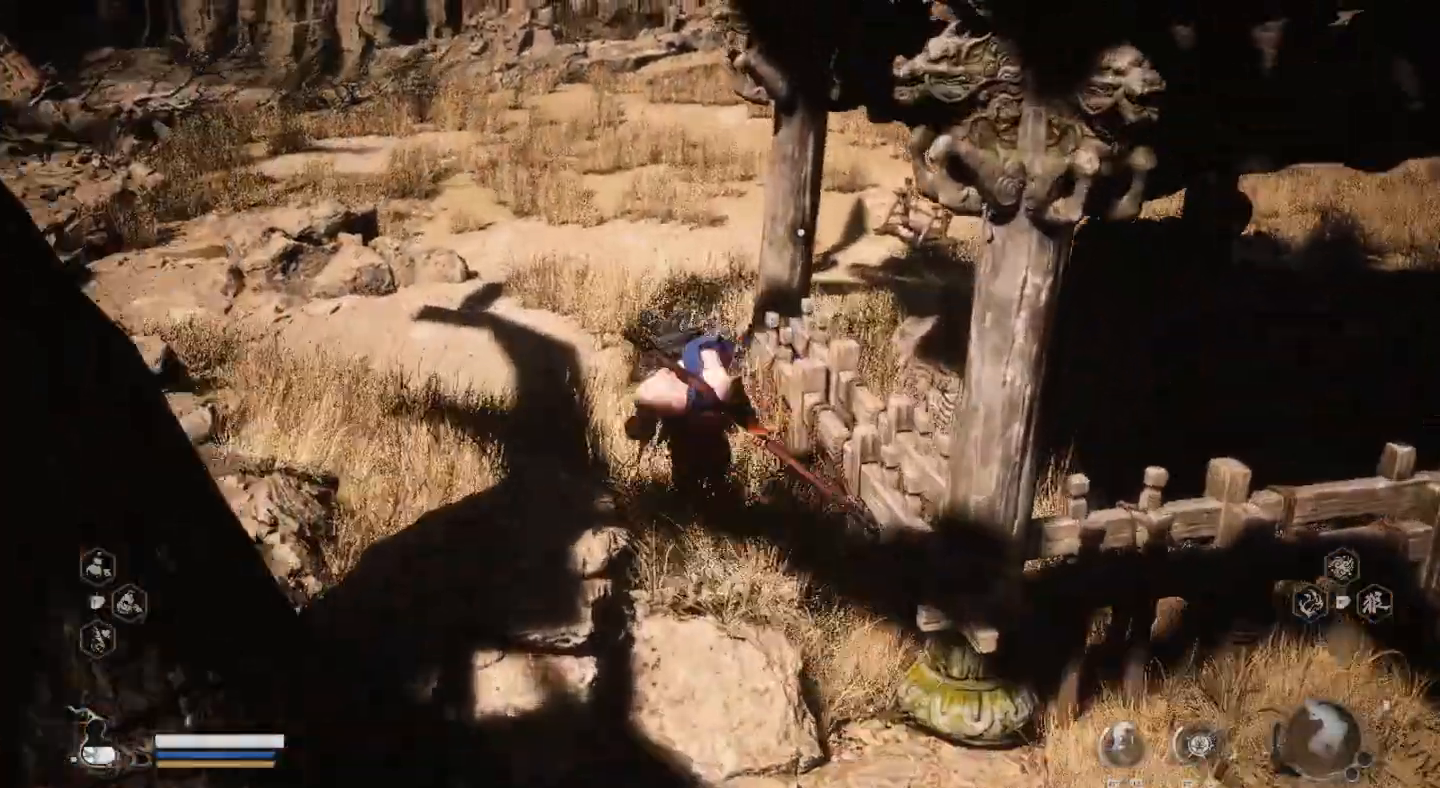
{"dt_ms": 500, "buttons": [], "left_stick": "up", "right_stick": "center", "events": [[267, "right_stick", "left"], [400, "right_stick", "center"], [433, "left_stick", "up"]]}
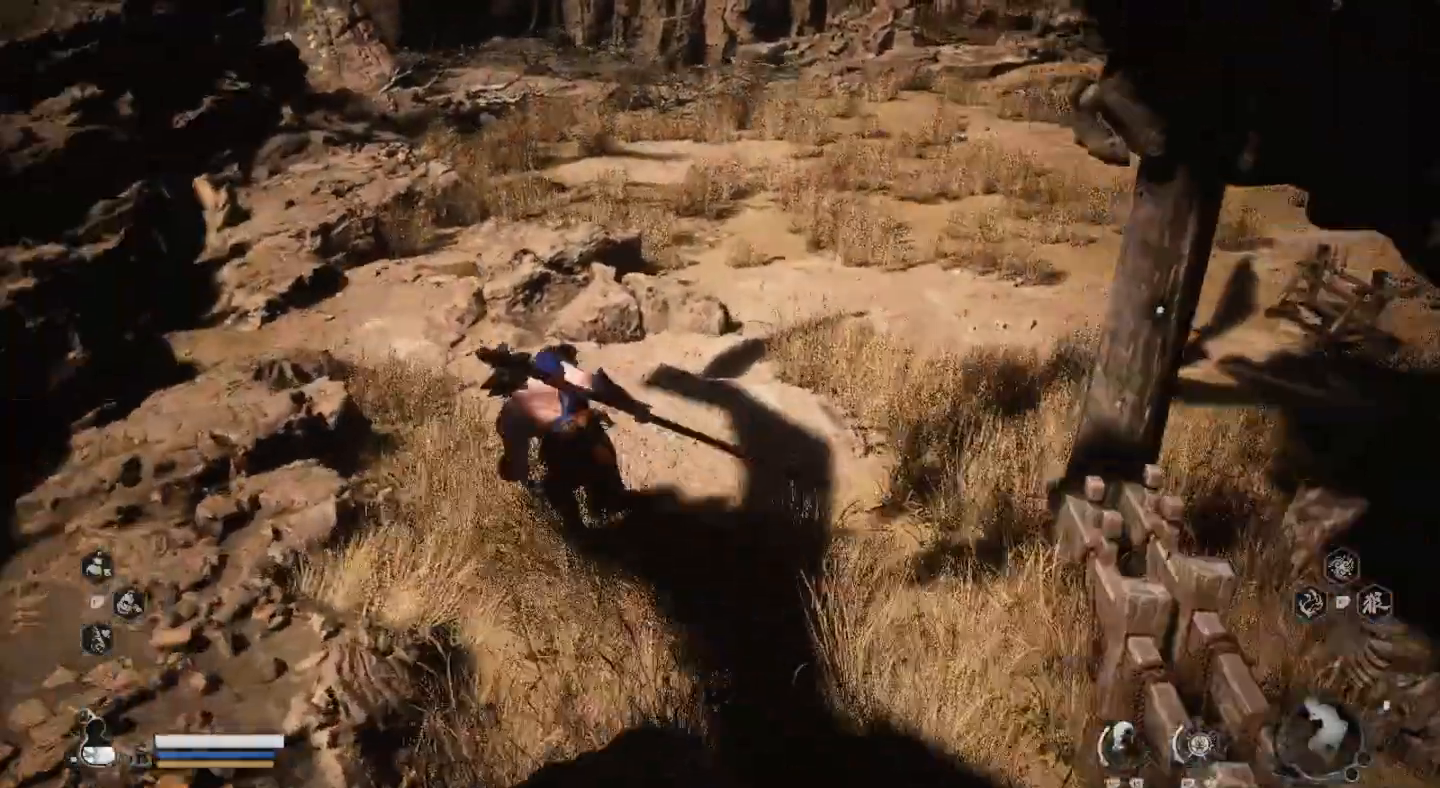
{"dt_ms": 500, "buttons": [], "left_stick": "up-left", "right_stick": "right", "events": [[100, "right_stick", "right"], [500, "left_stick", "up-left"]]}
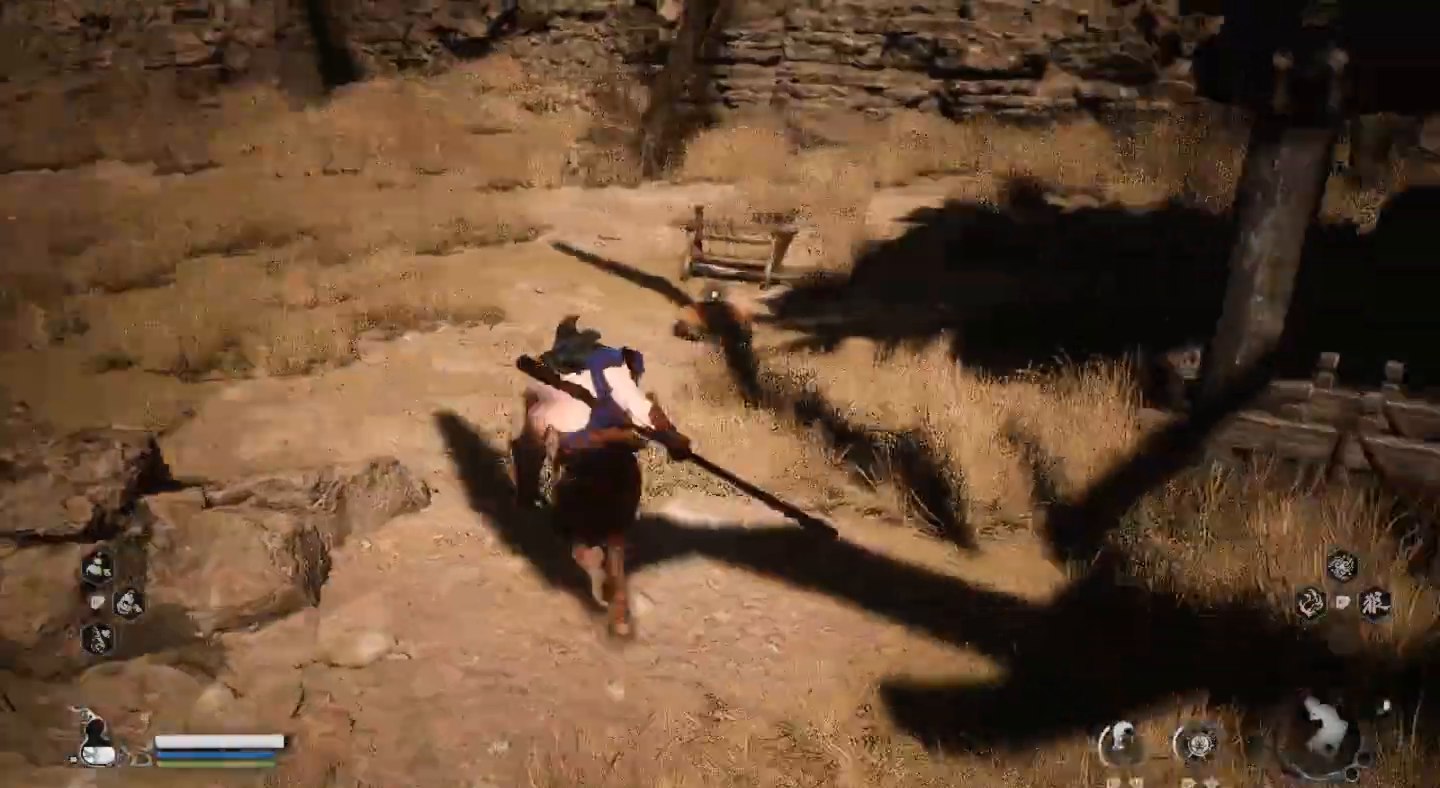
{"dt_ms": 500, "buttons": [], "left_stick": "up-left", "right_stick": "left", "events": [[33, "right_stick", "center"], [200, "right_stick", "left"]]}
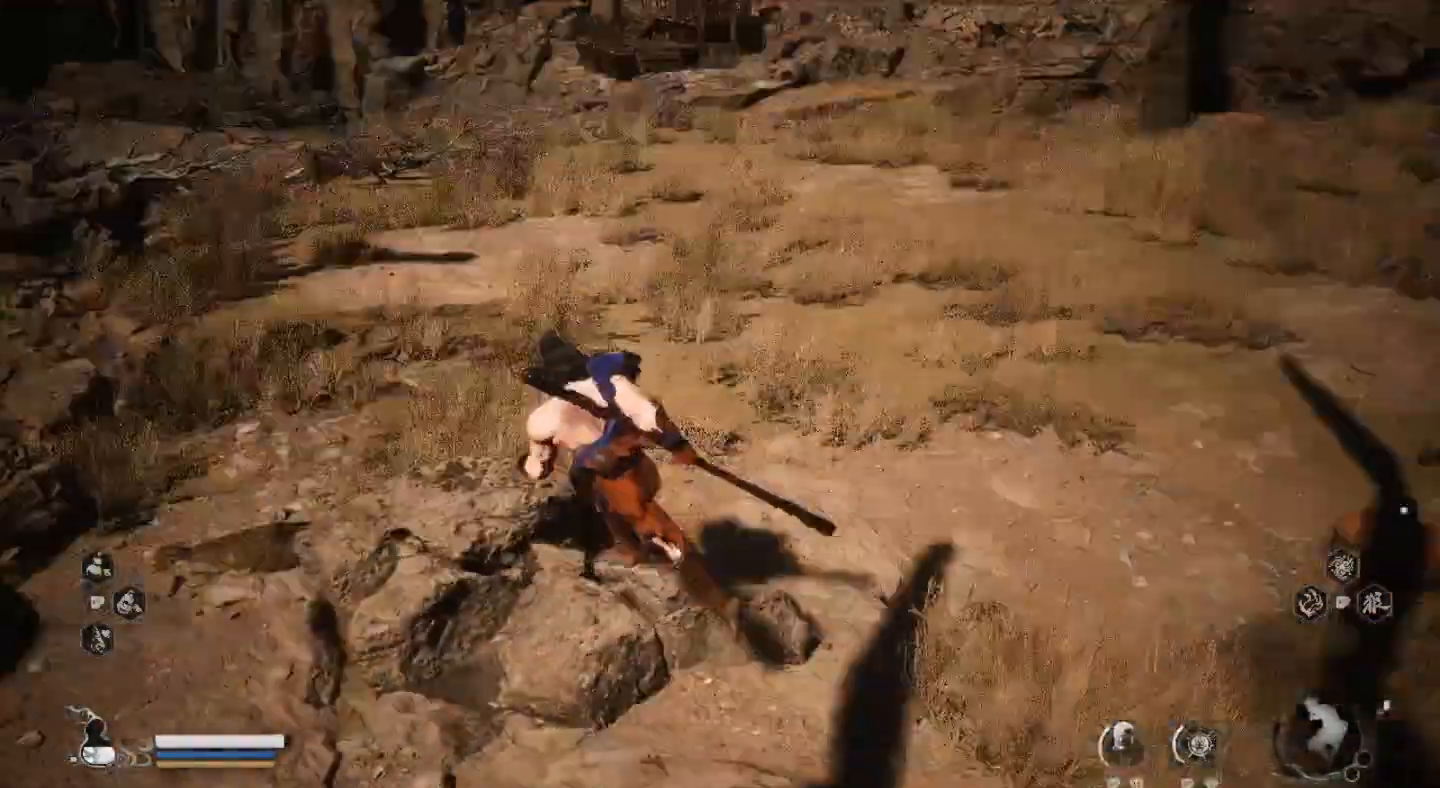
{"dt_ms": 500, "buttons": [], "left_stick": "up-left", "right_stick": "up-left", "events": [[400, "right_stick", "up-left"]]}